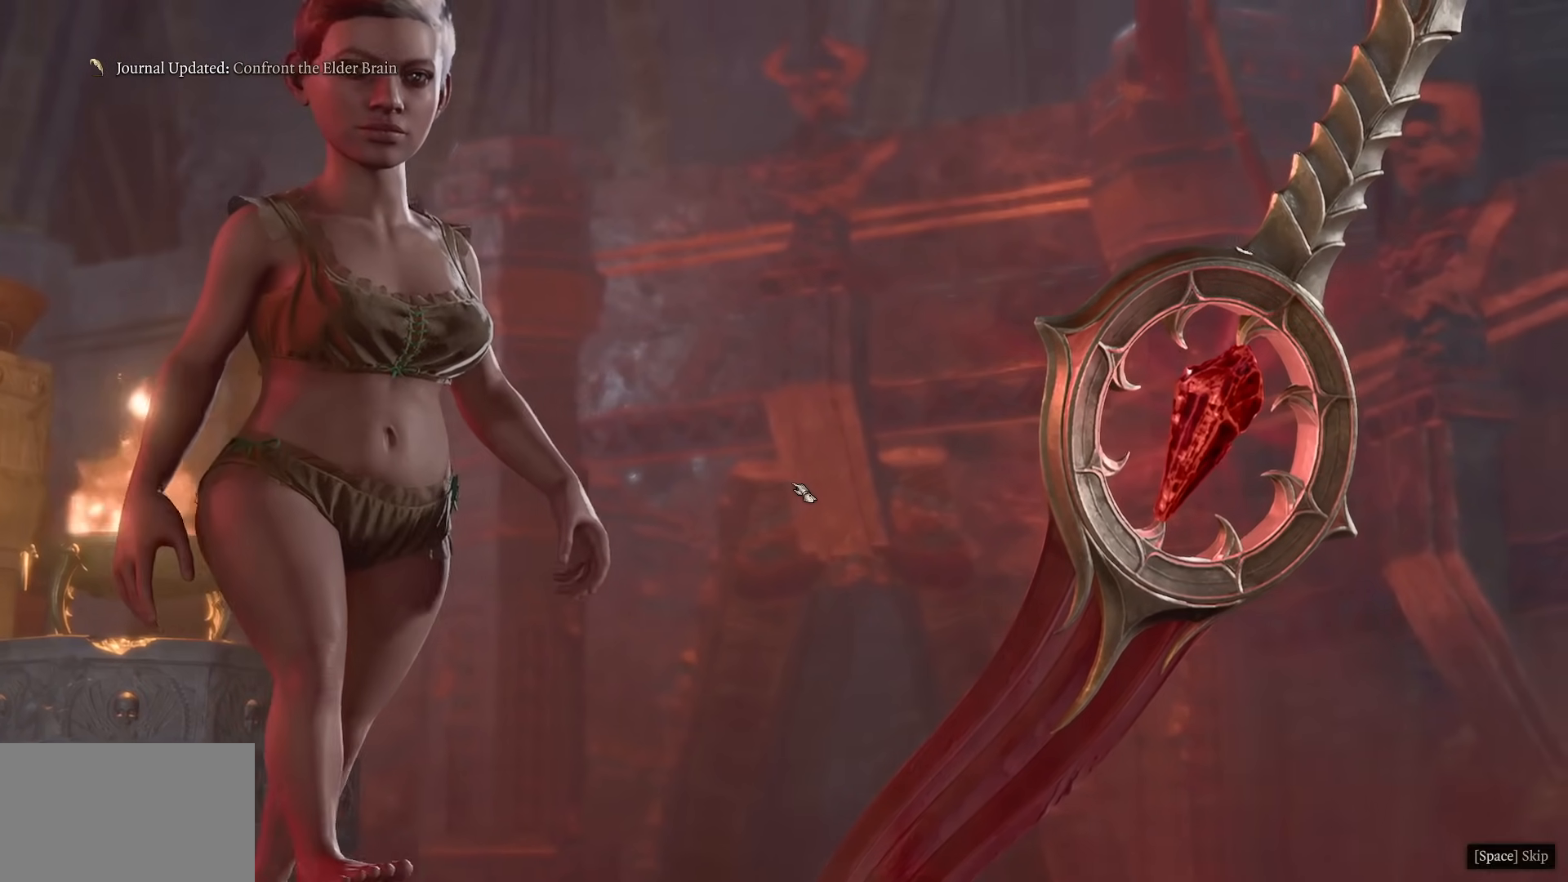
Gameplay with keyboard and mouse; each line is a JSON object with the keys and mouse buttons held at the frame after it. "events" lists presses ("down") and releases ("up") of "1", "2", "3", "4", "5", "a", "alt", "c", "caps_lock", "ctrl", "d", "e", "f", "g", "q", "r", "s", "shift", "space", "t", "tab", "v", "w", "x", "z", "mouse_left", "mouse_wheel" and "mouse_right" between this image and that frame as [ms after this image, input, new state], when the widget could be followed in between. "mouse_left", "mouse_wheel", "mouse_right" = the "left", "wheel", "right" buttons of the "mouse" list. No other keys are recorded. "wheel" means that the mouse wheel is clicked or scrolled. Not read: mouse_move.
{"keys": [], "mouse": [], "events": [[133, "mouse_right", "up"], [217, "mouse_right", "down"], [317, "mouse_right", "up"], [400, "mouse_right", "down"], [500, "mouse_right", "up"]]}
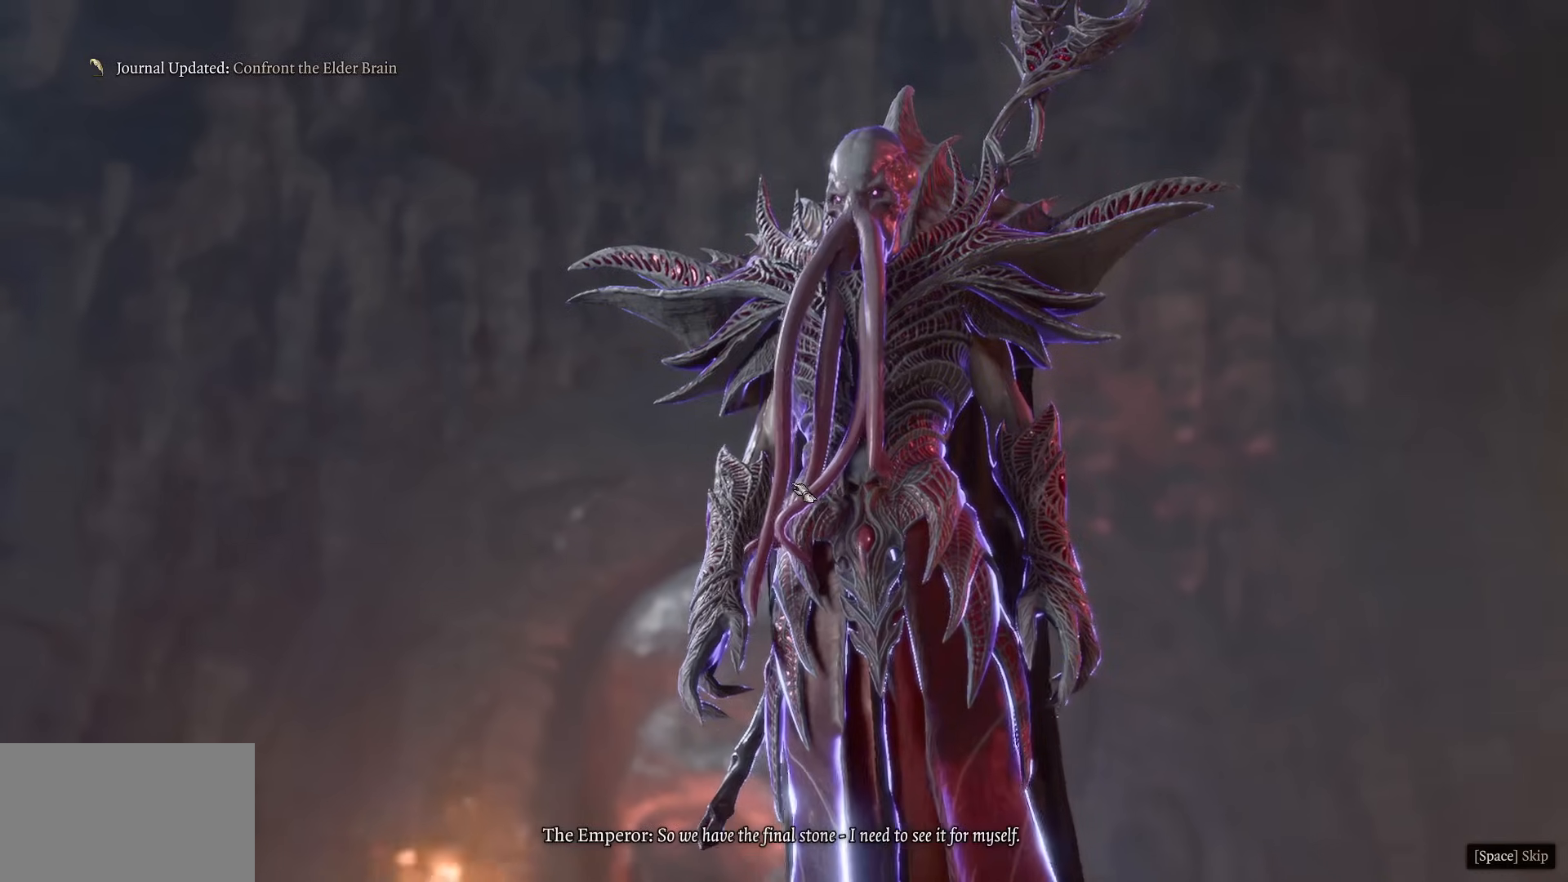
{"keys": [], "mouse": [], "events": [[100, "mouse_right", "down"], [184, "mouse_right", "up"], [317, "mouse_right", "down"], [417, "mouse_right", "up"]]}
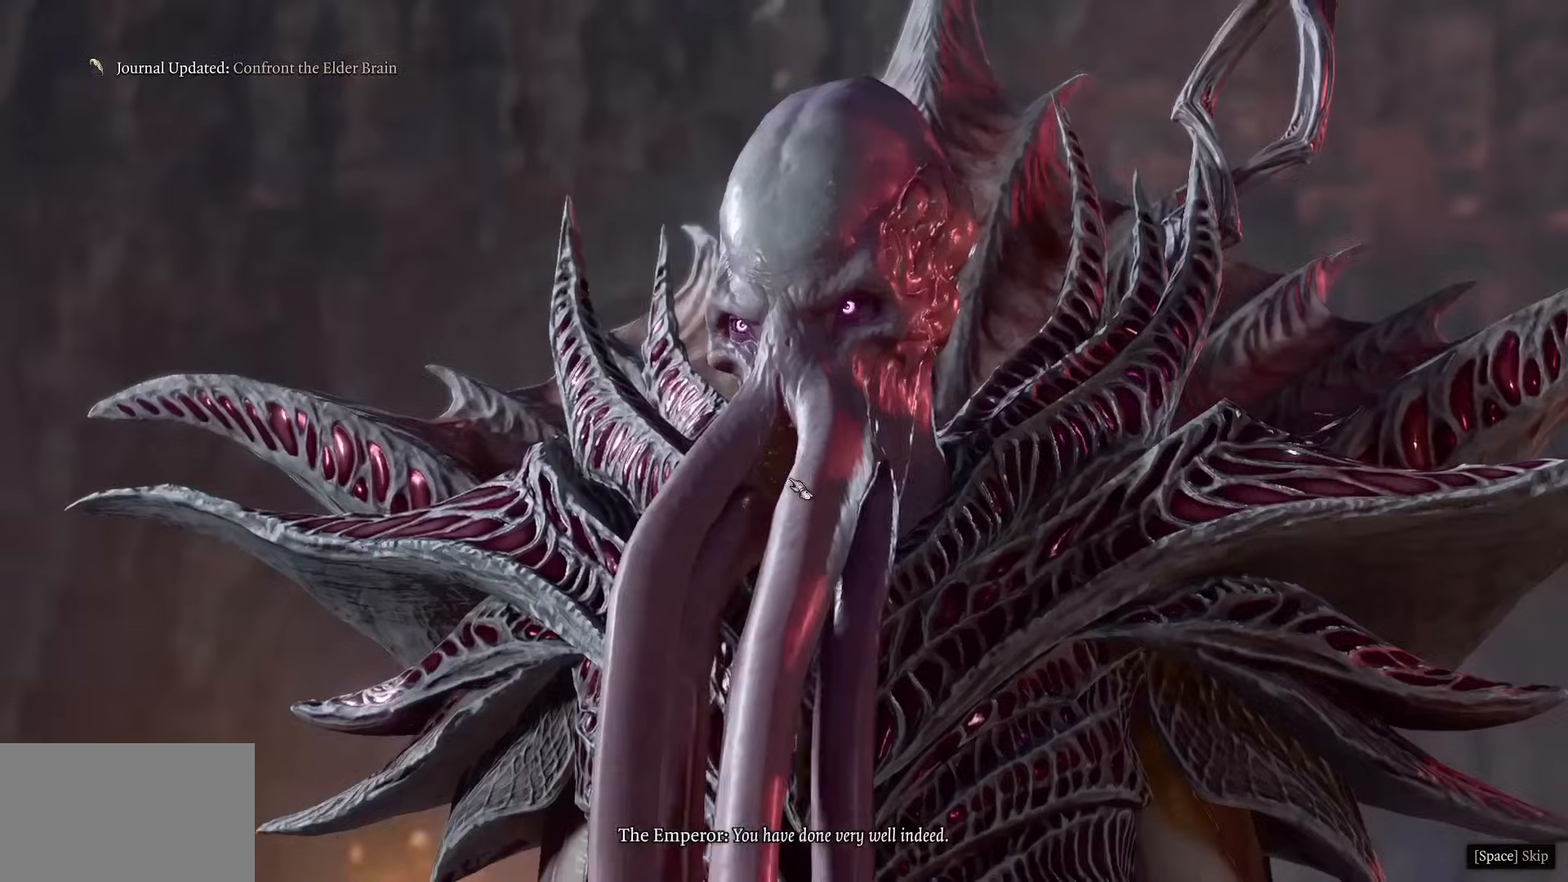
{"keys": [], "mouse": ["right"], "events": [[67, "mouse_right", "down"], [150, "mouse_right", "up"], [300, "mouse_right", "down"], [350, "mouse_right", "up"], [484, "mouse_right", "down"]]}
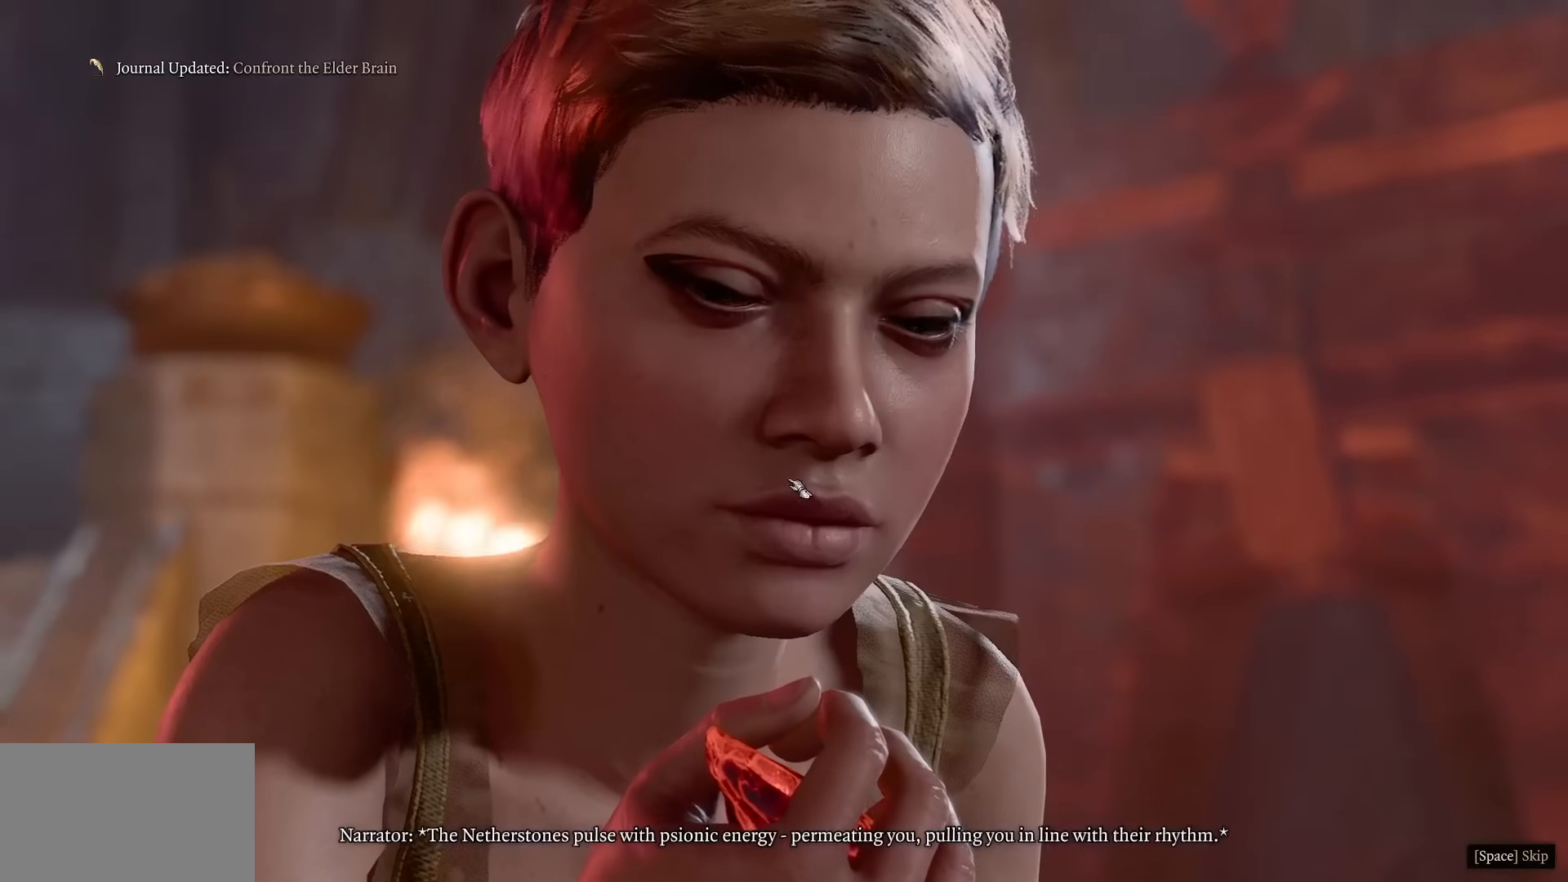
{"keys": [], "mouse": [], "events": [[34, "mouse_right", "up"], [167, "mouse_right", "down"], [267, "mouse_right", "up"], [351, "mouse_right", "down"], [451, "mouse_right", "up"]]}
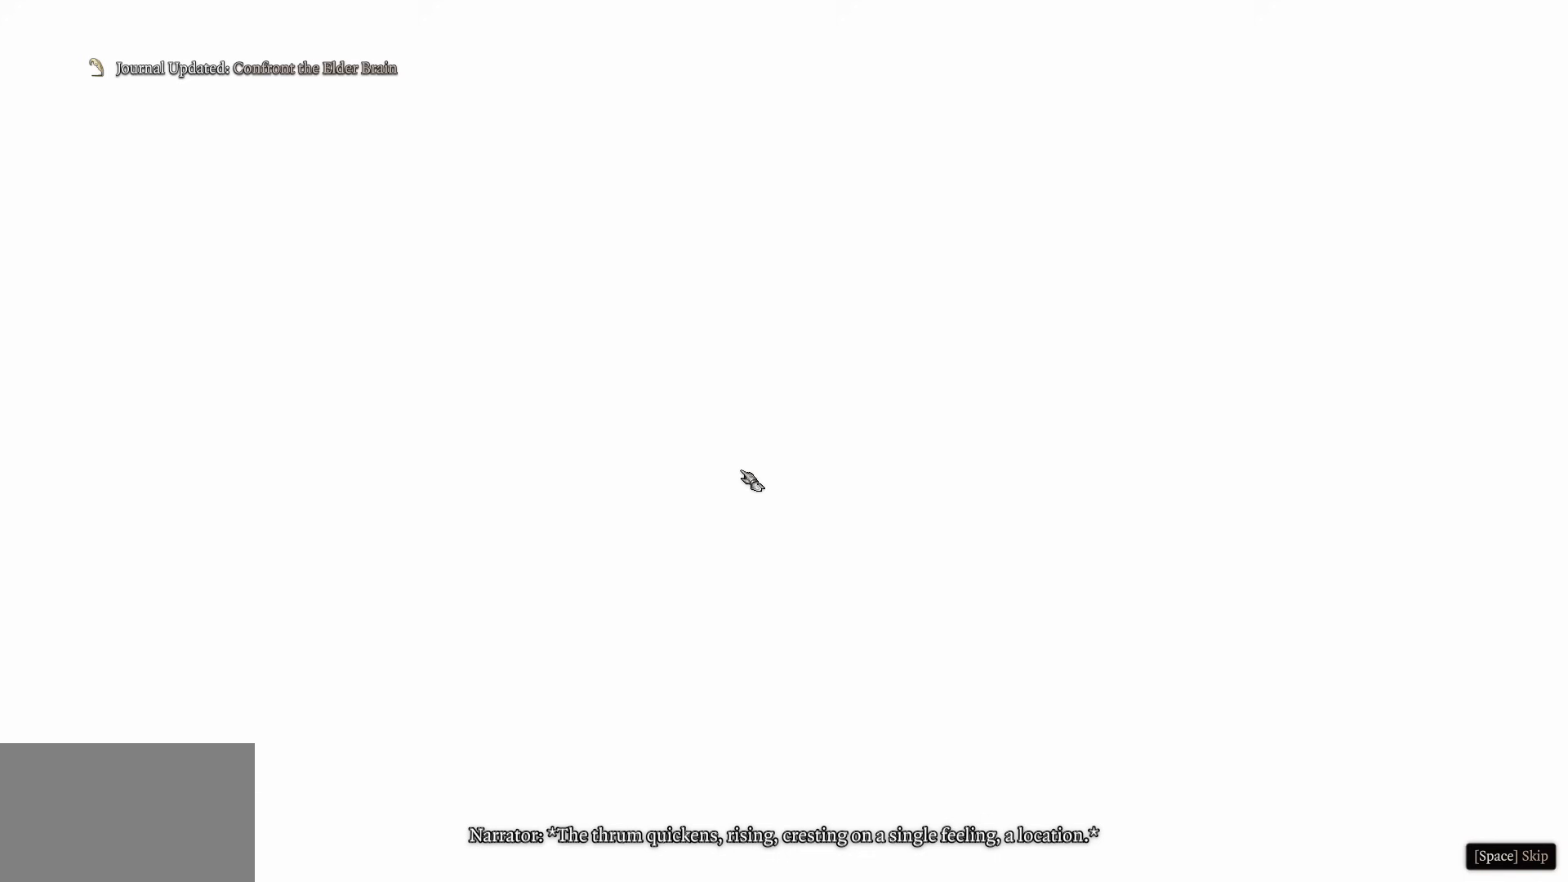
{"keys": [], "mouse": ["right"], "events": [[50, "mouse_right", "down"], [133, "mouse_right", "up"], [284, "mouse_right", "down"], [384, "mouse_right", "up"], [467, "mouse_right", "down"]]}
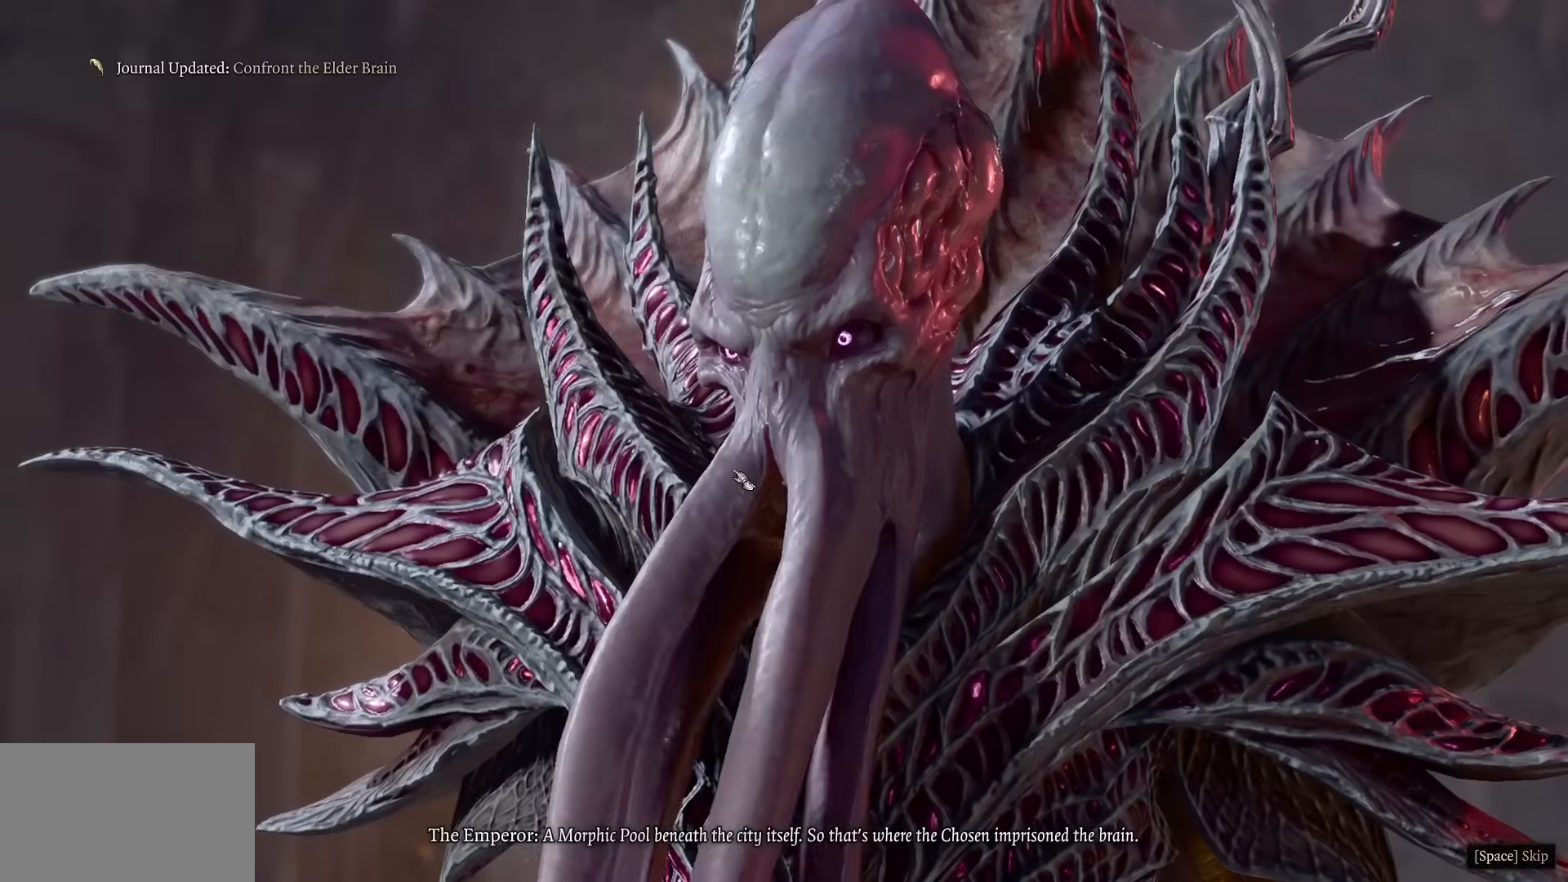
{"keys": [], "mouse": [], "events": [[67, "mouse_right", "up"], [151, "mouse_right", "down"], [251, "mouse_right", "up"], [351, "mouse_right", "down"], [434, "mouse_right", "up"]]}
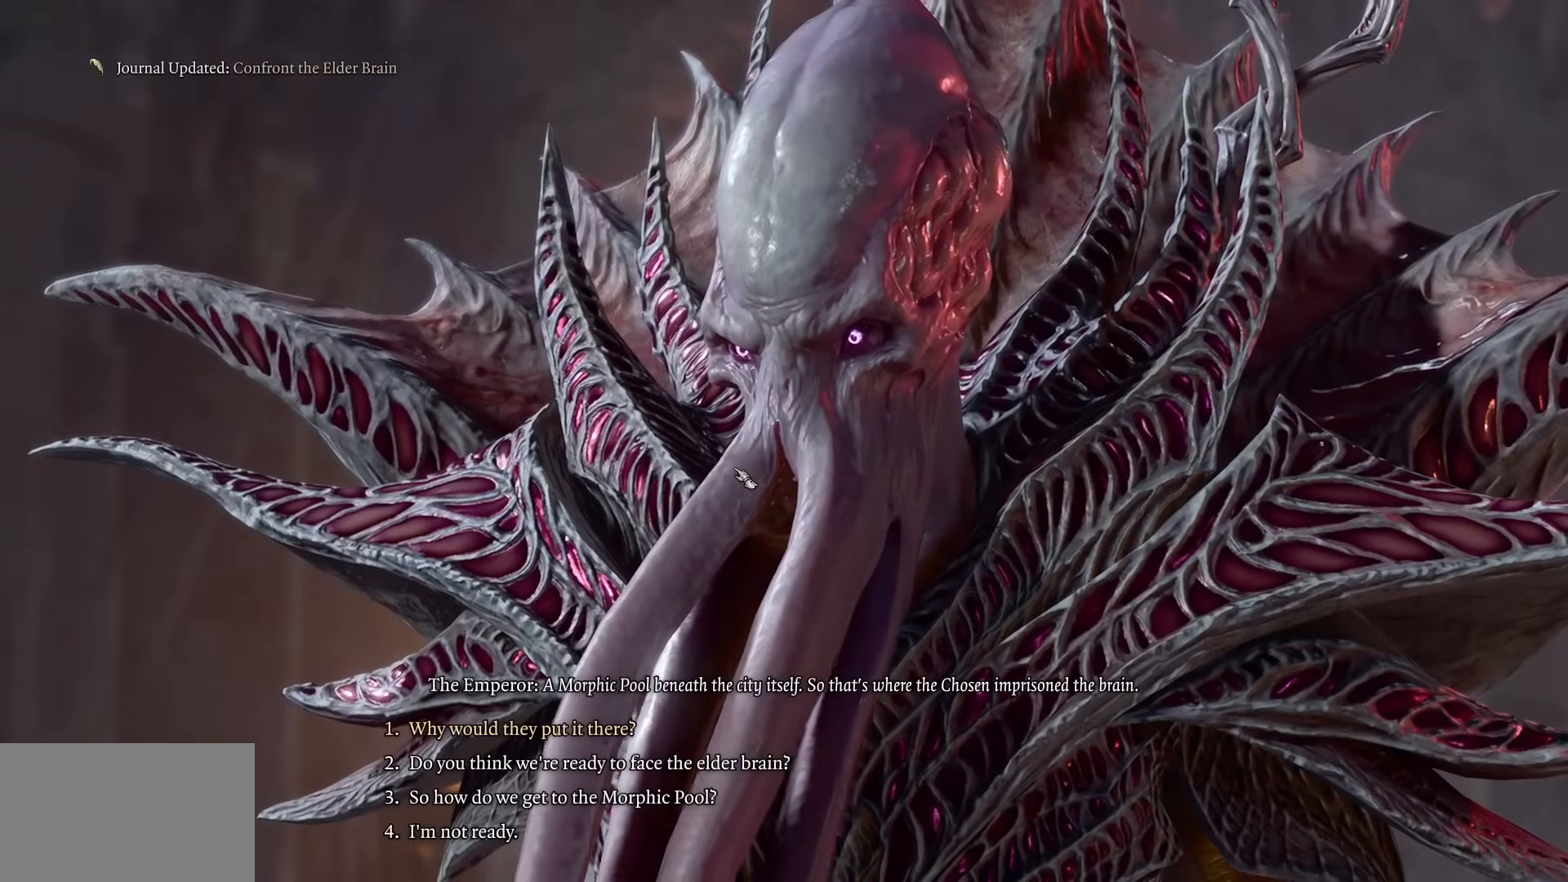
{"keys": [], "mouse": [], "events": []}
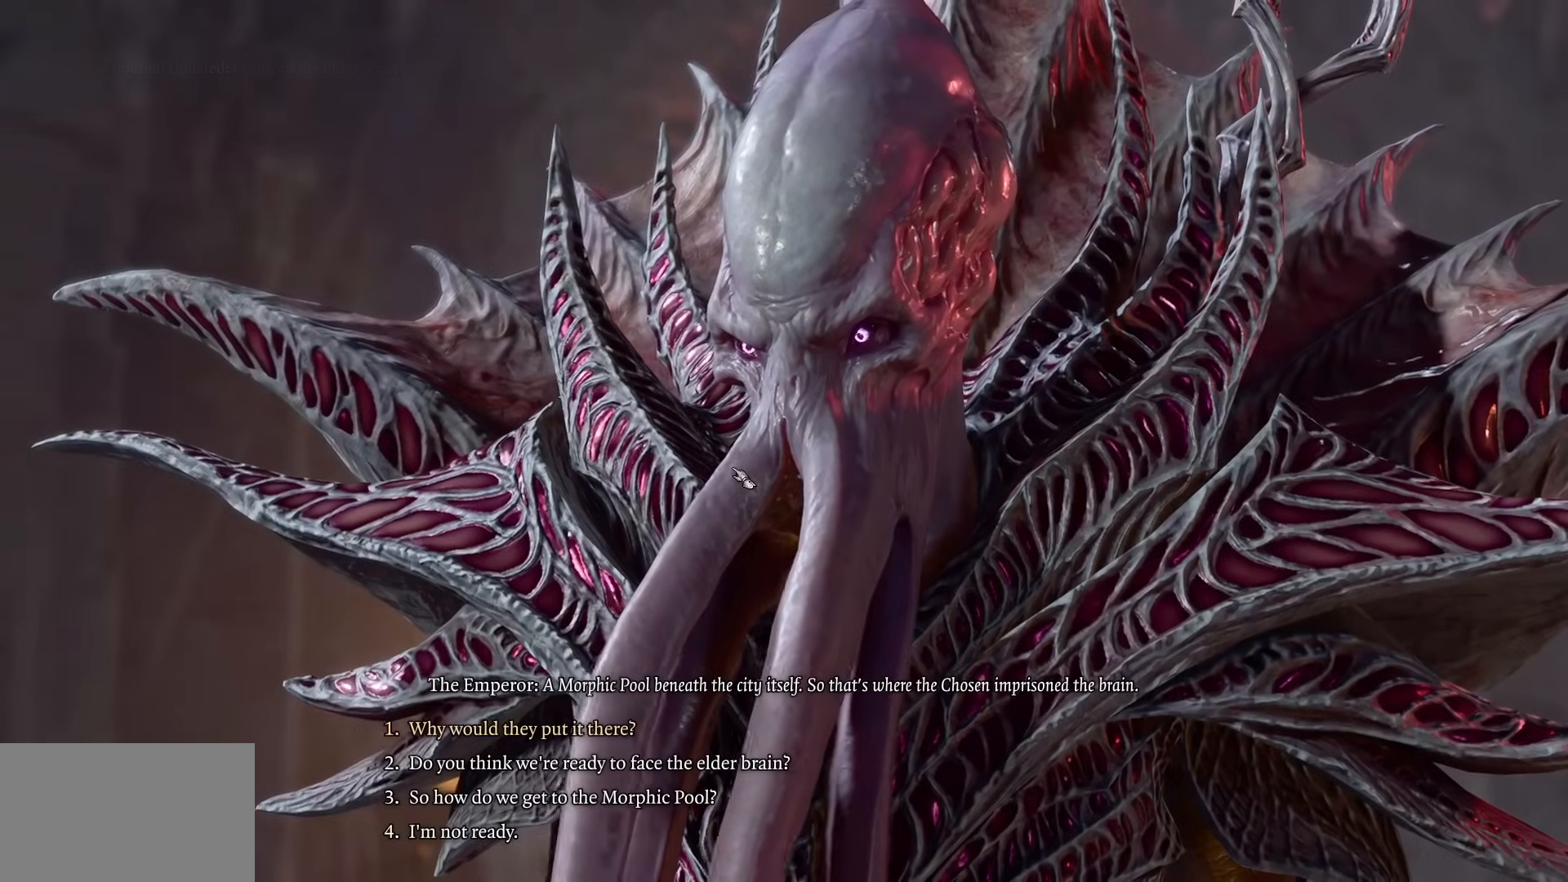
{"keys": [], "mouse": [], "events": []}
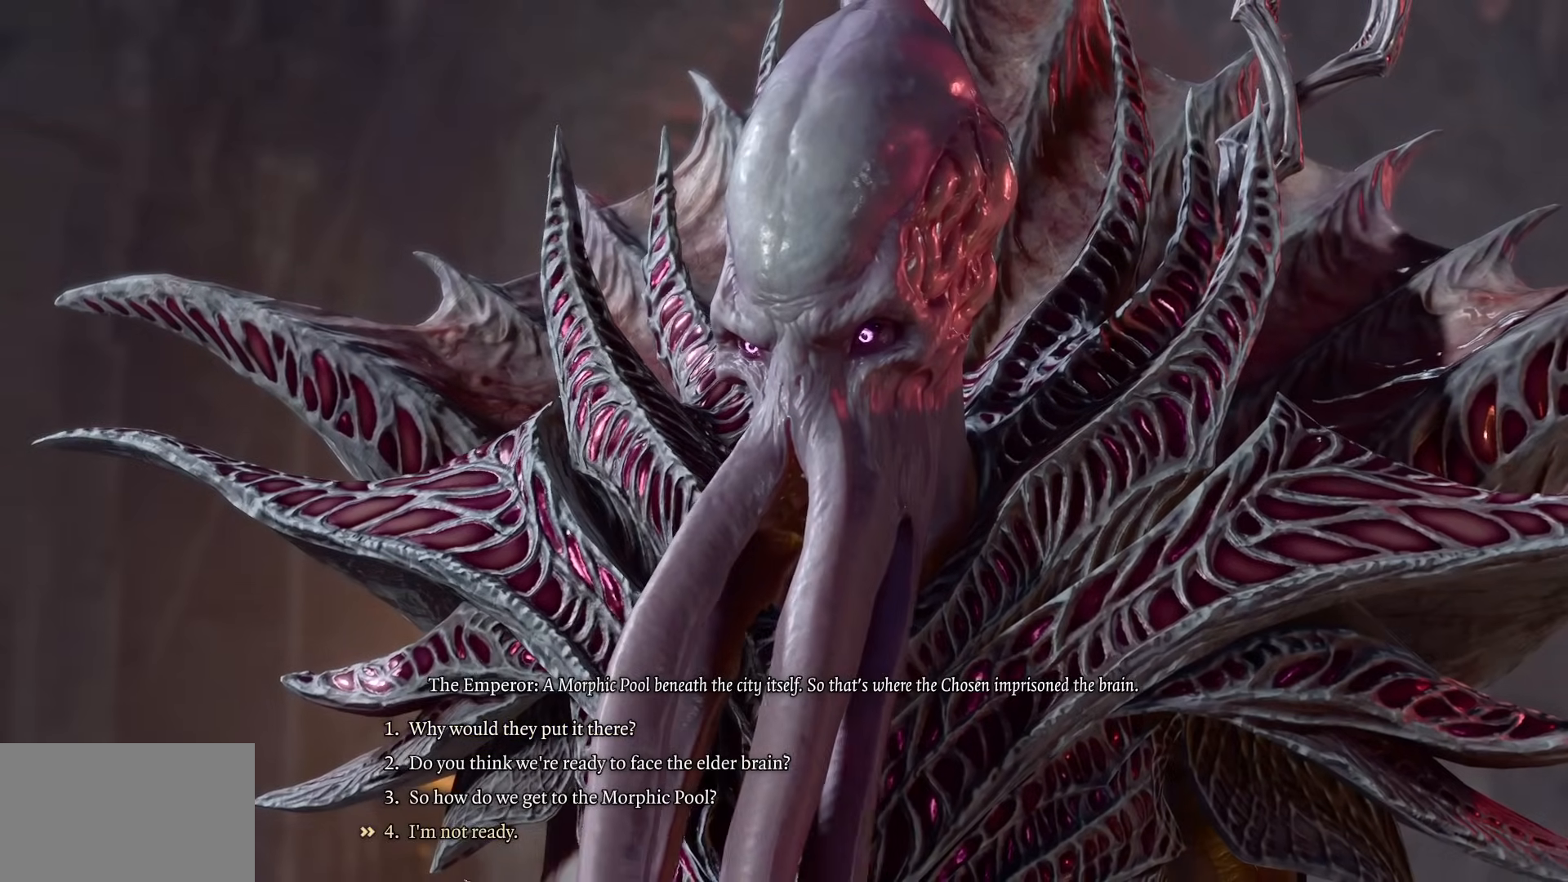
{"keys": [], "mouse": ["left"], "events": [[484, "mouse_left", "down"]]}
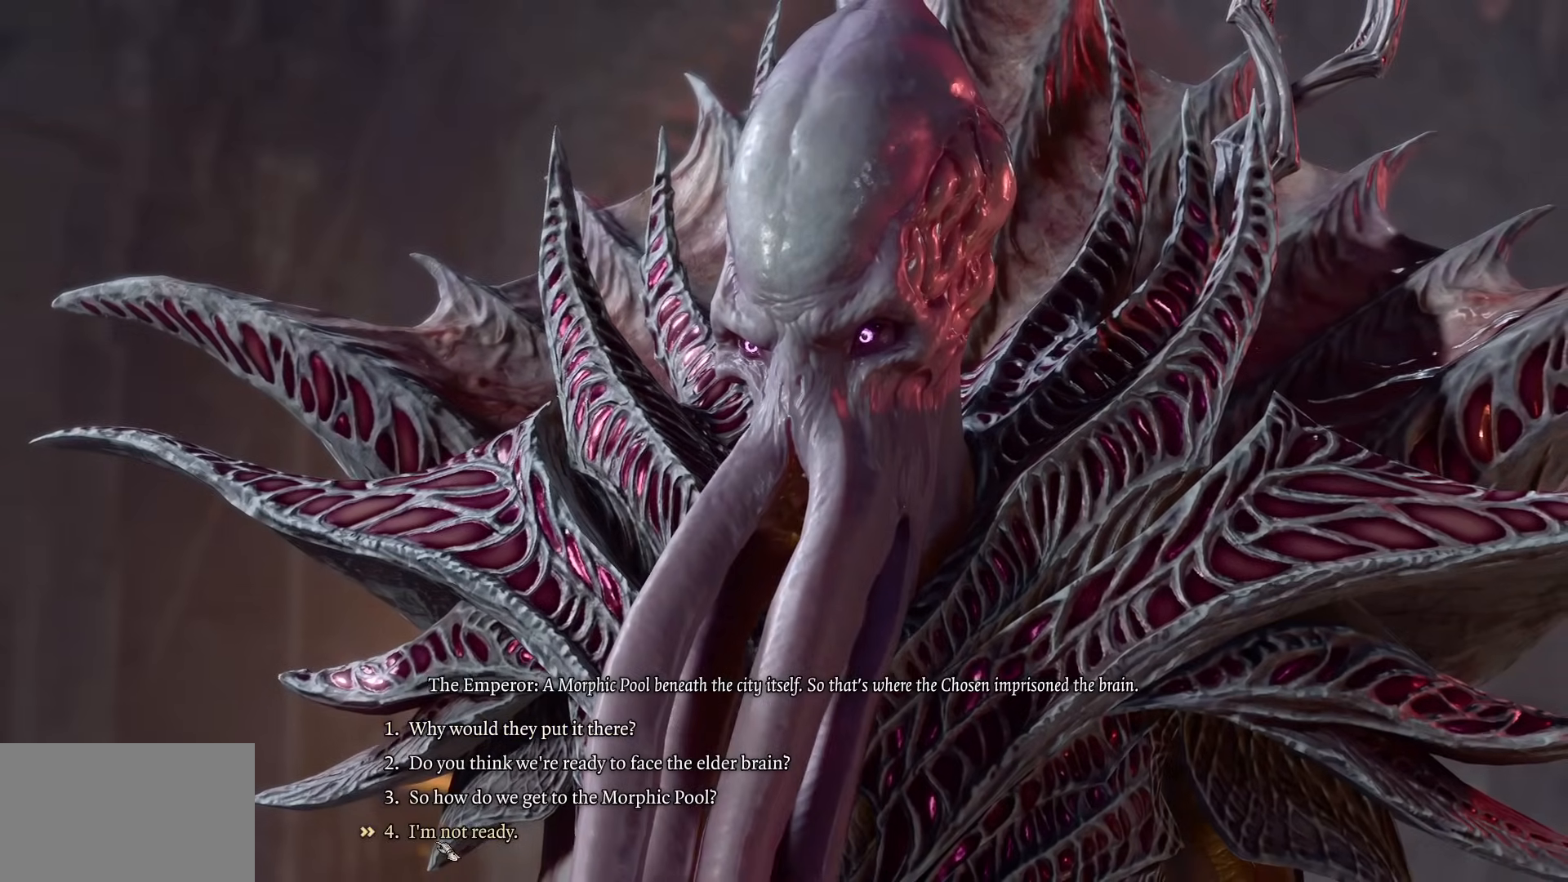
{"keys": [], "mouse": ["right"], "events": [[34, "mouse_left", "up"], [501, "mouse_right", "down"]]}
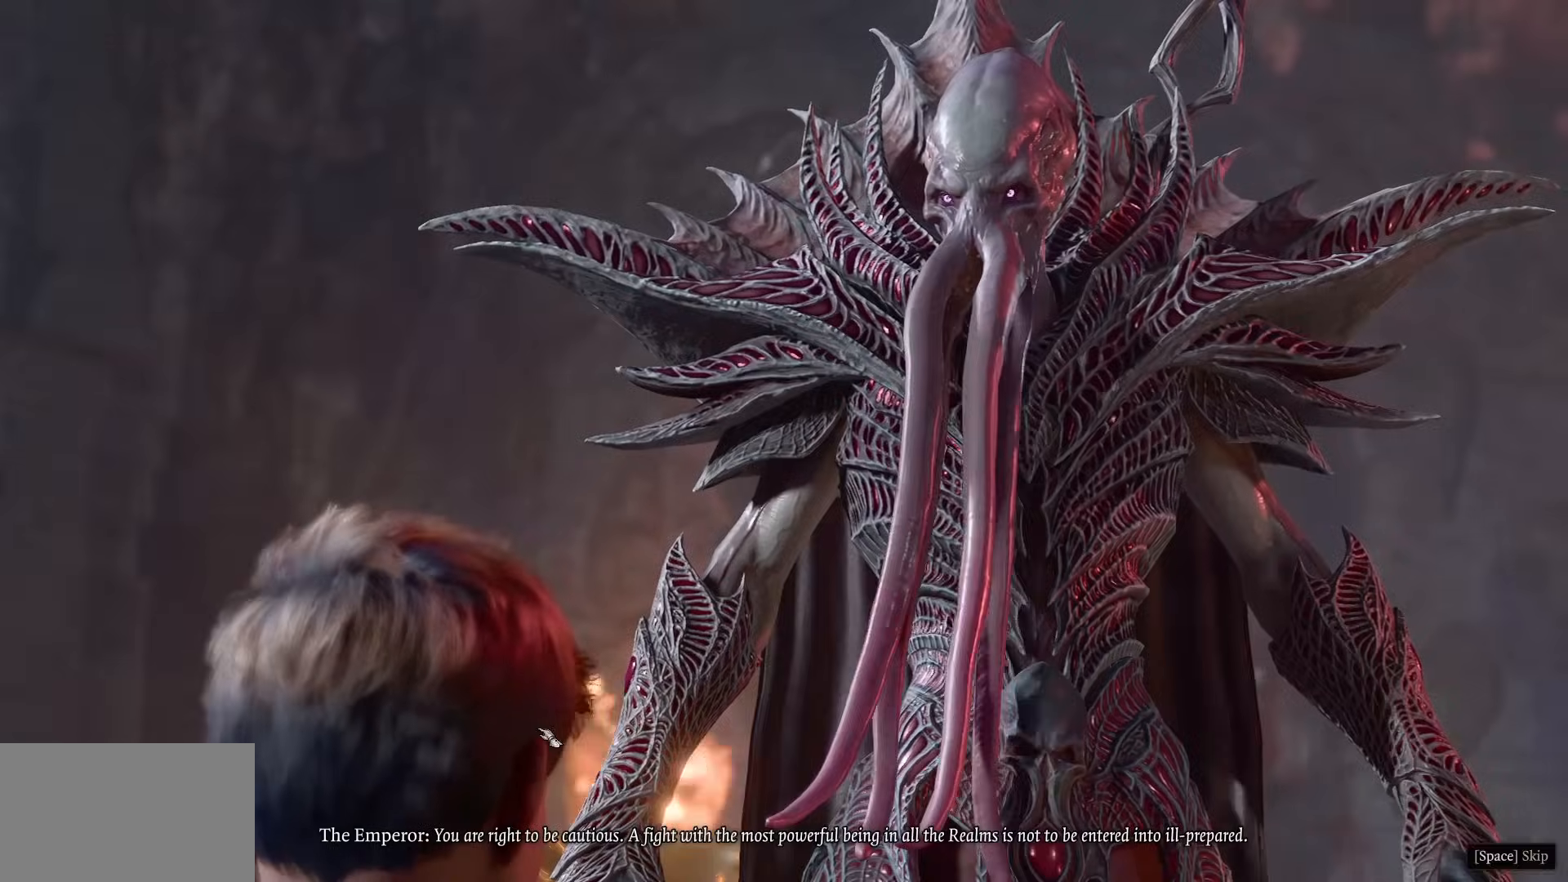
{"keys": [], "mouse": ["right"], "events": [[100, "mouse_right", "up"], [167, "mouse_right", "down"], [267, "mouse_right", "up"], [350, "mouse_right", "down"], [450, "mouse_right", "up"], [500, "mouse_right", "down"]]}
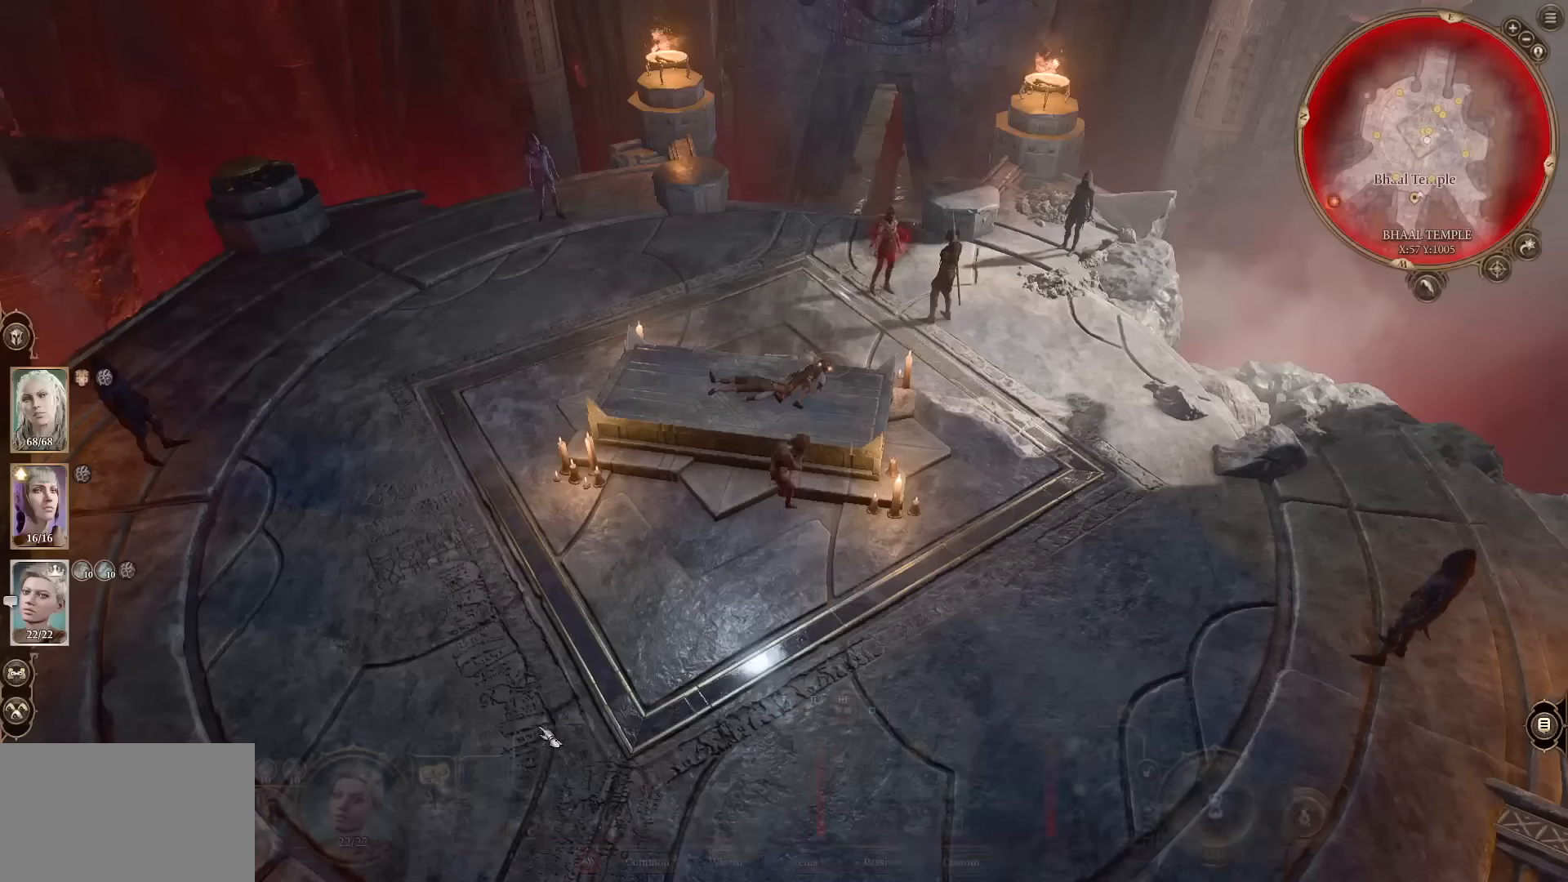
{"keys": [], "mouse": [], "events": [[134, "mouse_right", "up"]]}
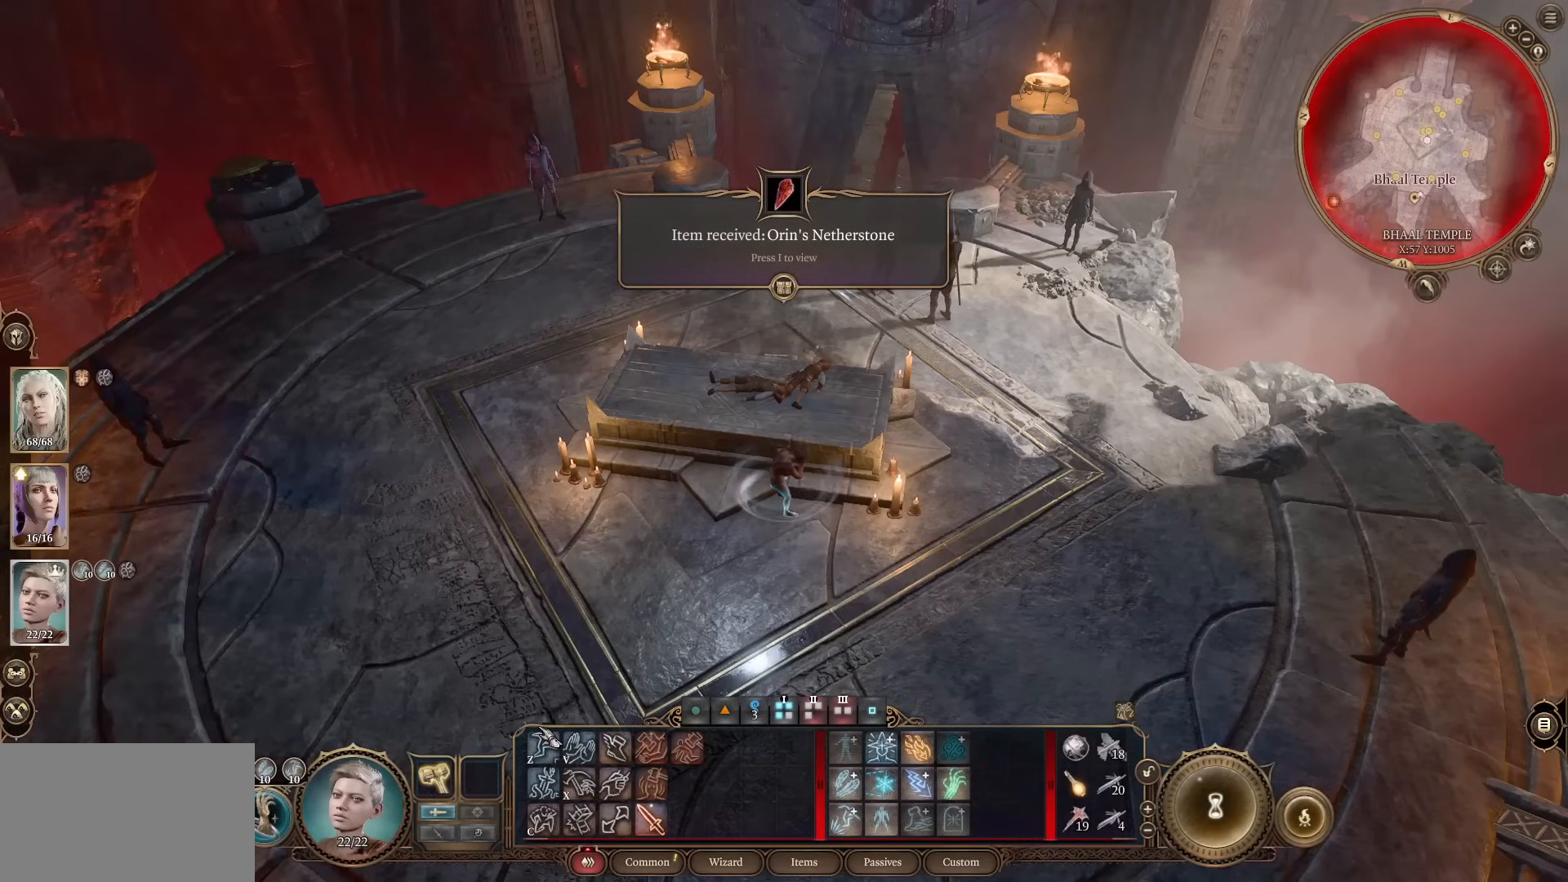
{"keys": [], "mouse": [], "events": []}
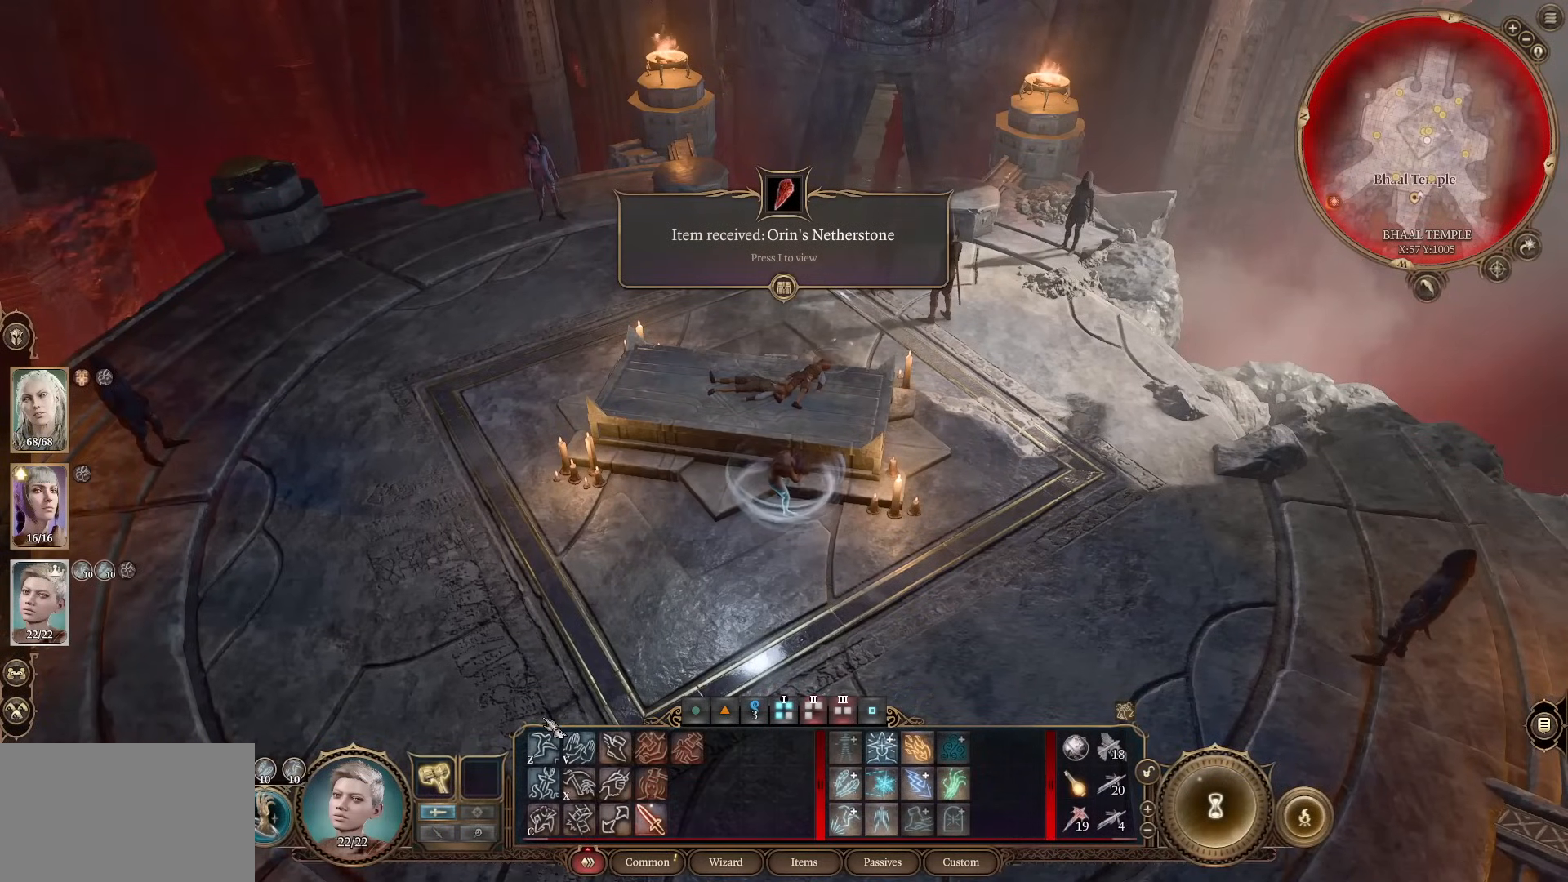
{"keys": [], "mouse": [], "events": []}
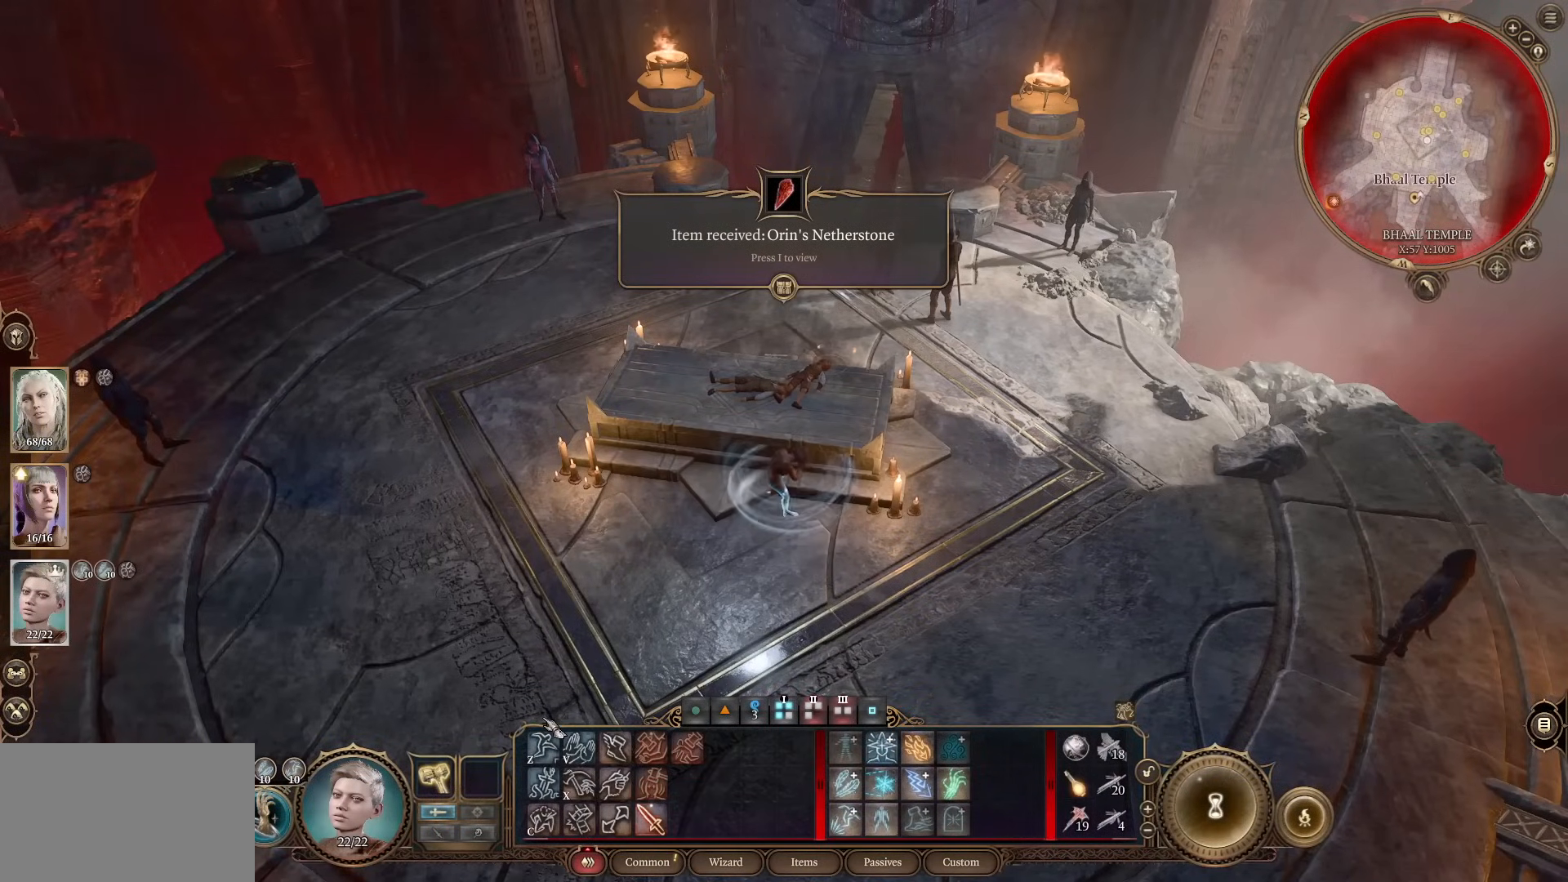
{"keys": [], "mouse": [], "events": []}
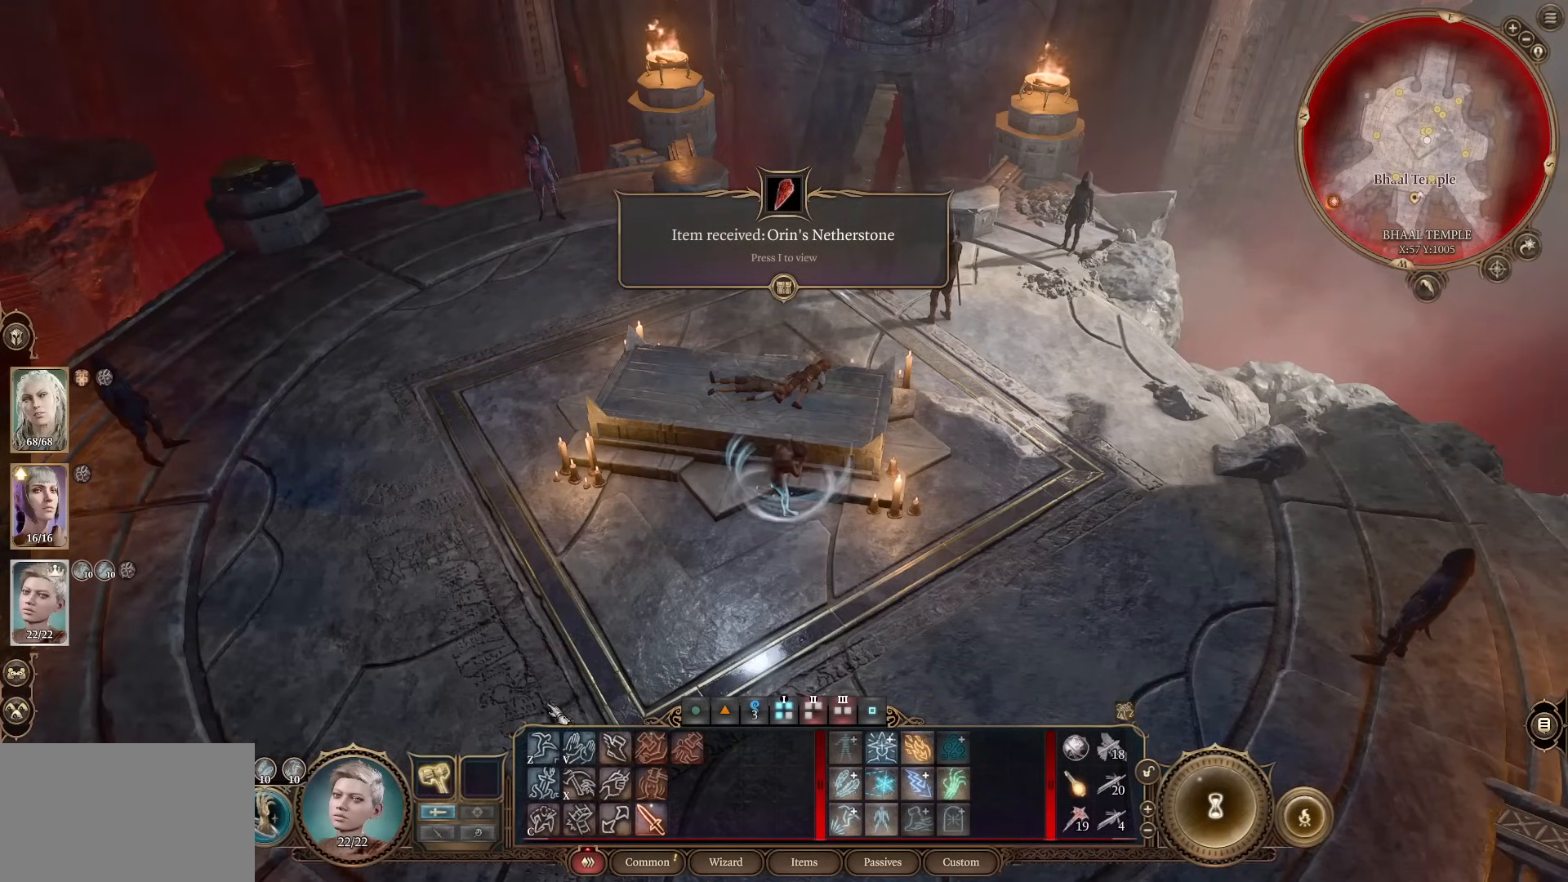
{"keys": [], "mouse": ["wheel"], "events": [[350, "mouse_wheel", "down"]]}
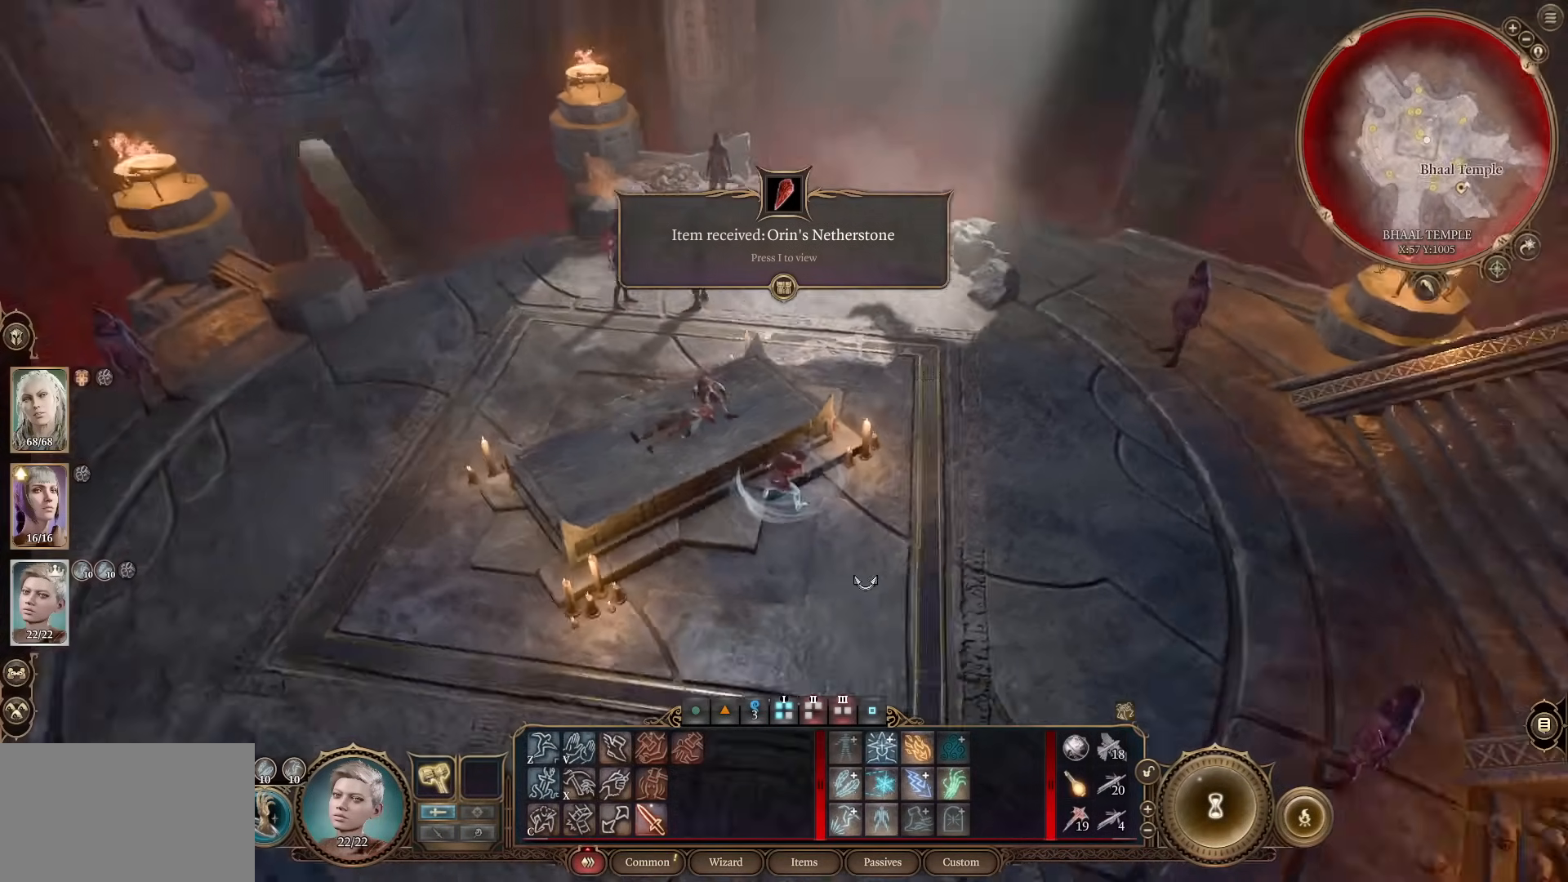
{"keys": [], "mouse": [], "events": [[50, "mouse_wheel", "up"]]}
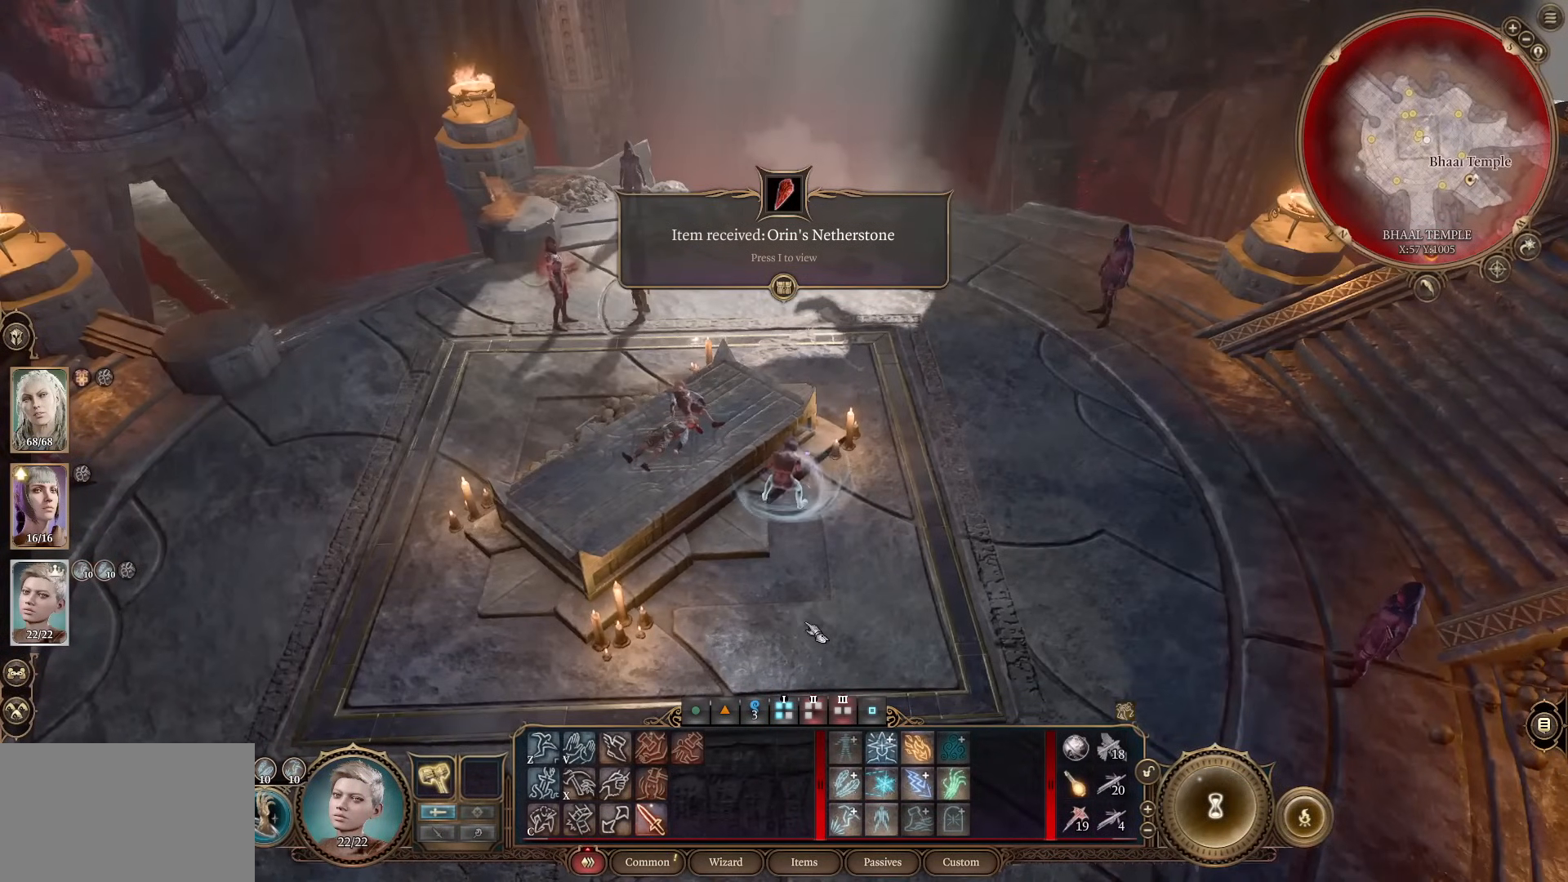
{"keys": [], "mouse": [], "events": []}
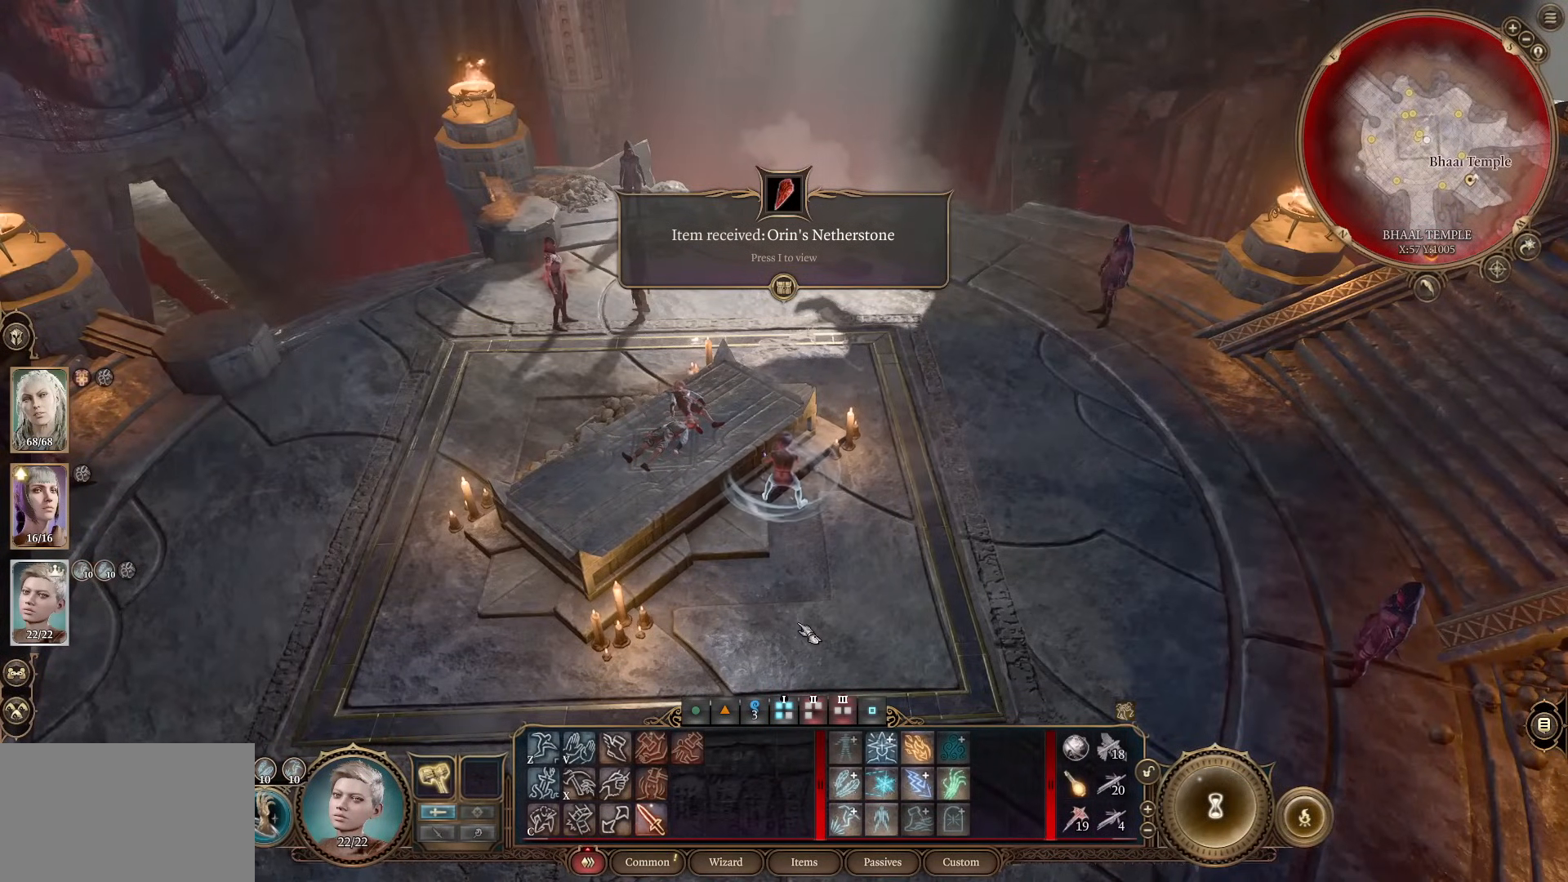
{"keys": [], "mouse": [], "events": []}
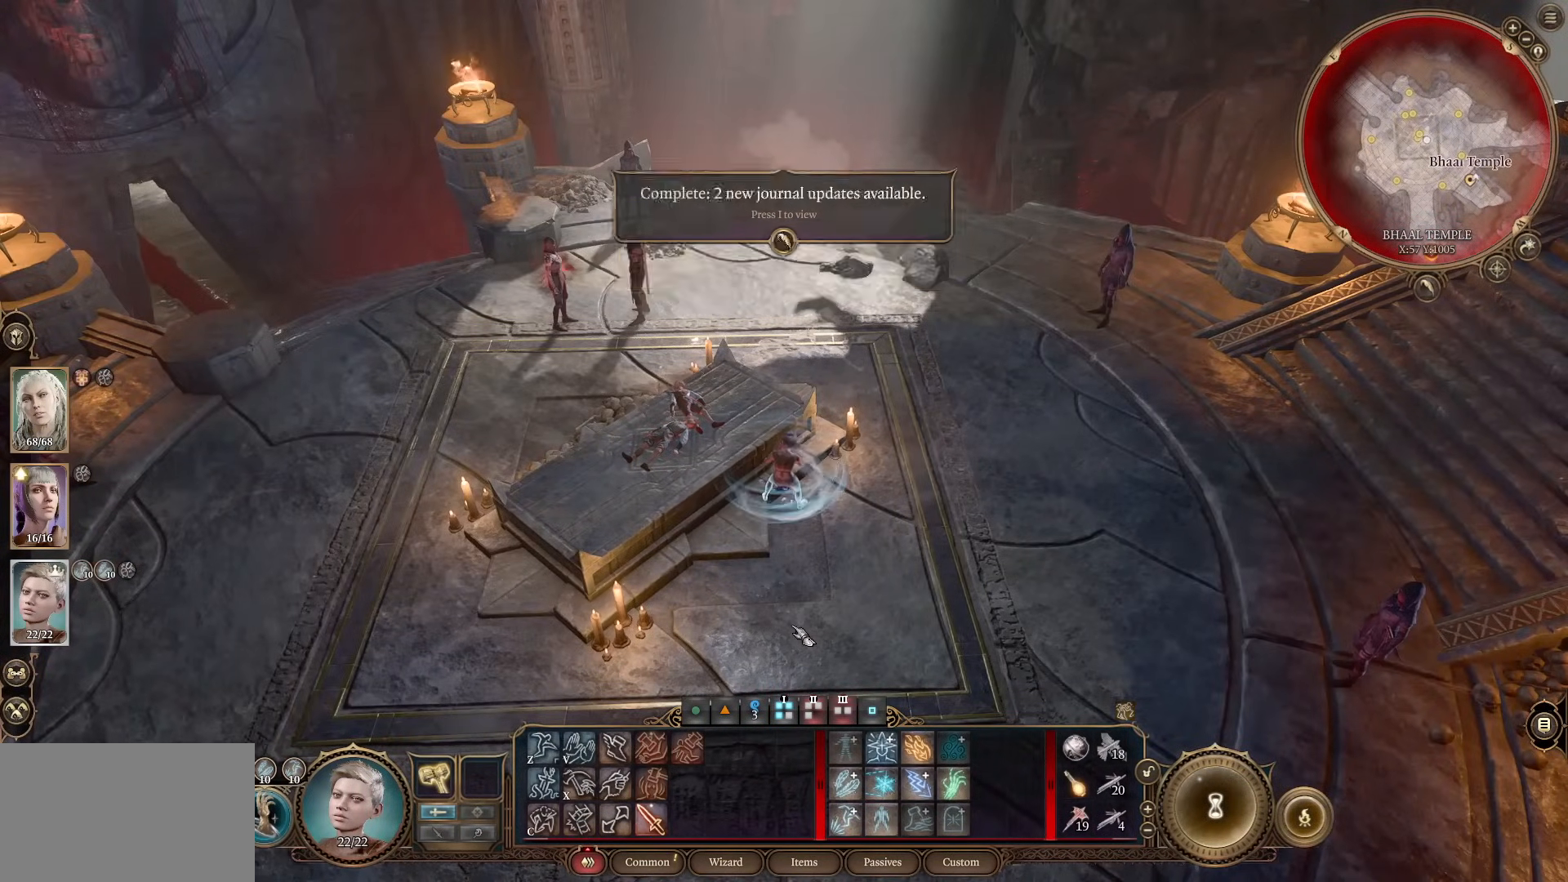
{"keys": [], "mouse": [], "events": []}
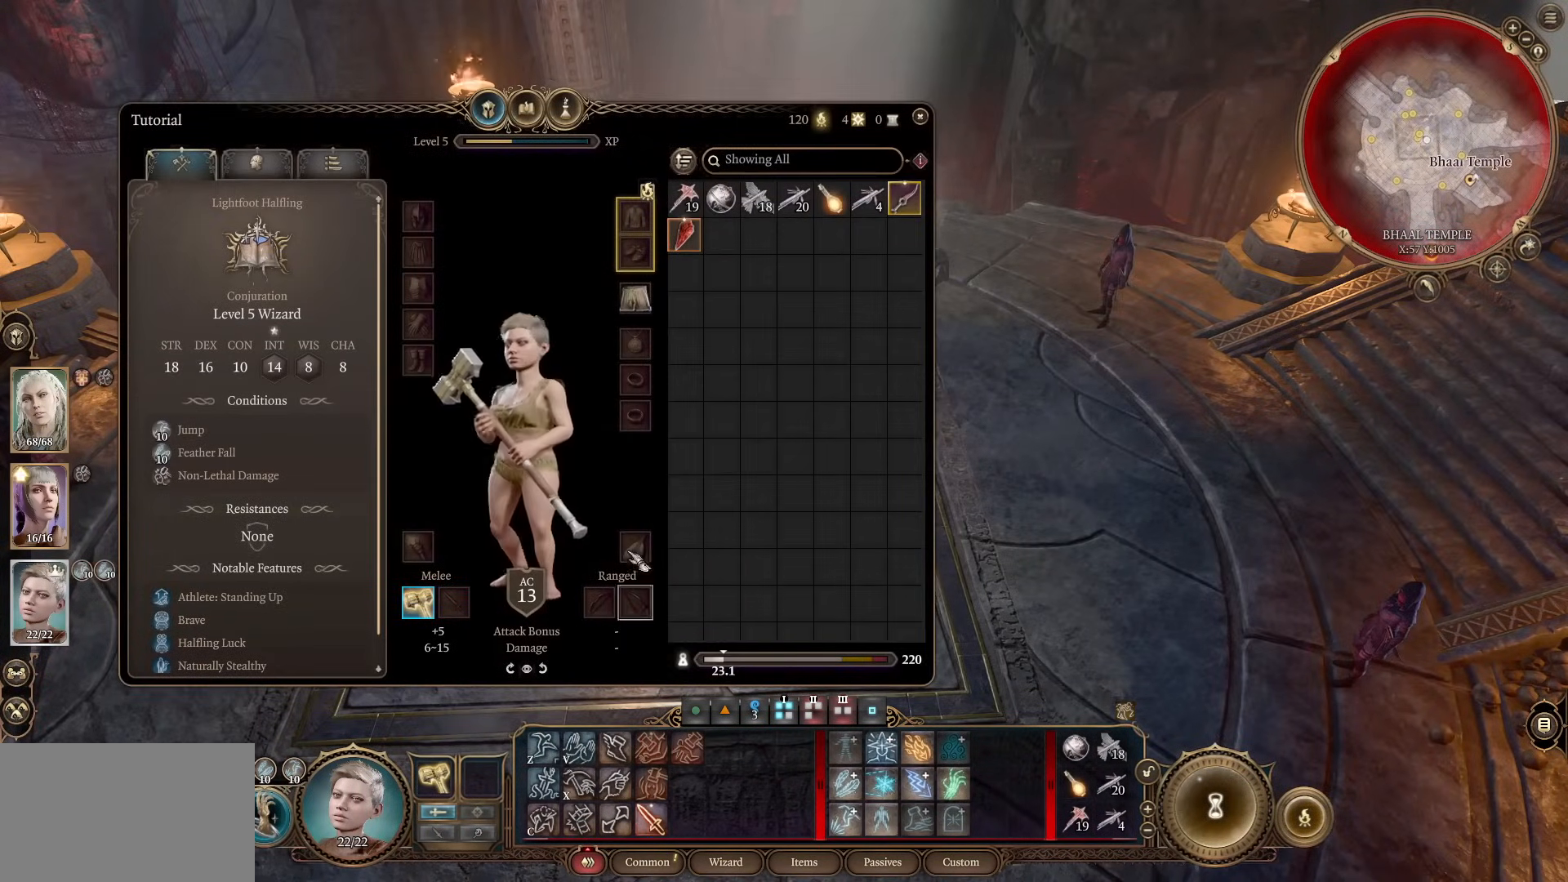
{"keys": [], "mouse": [], "events": []}
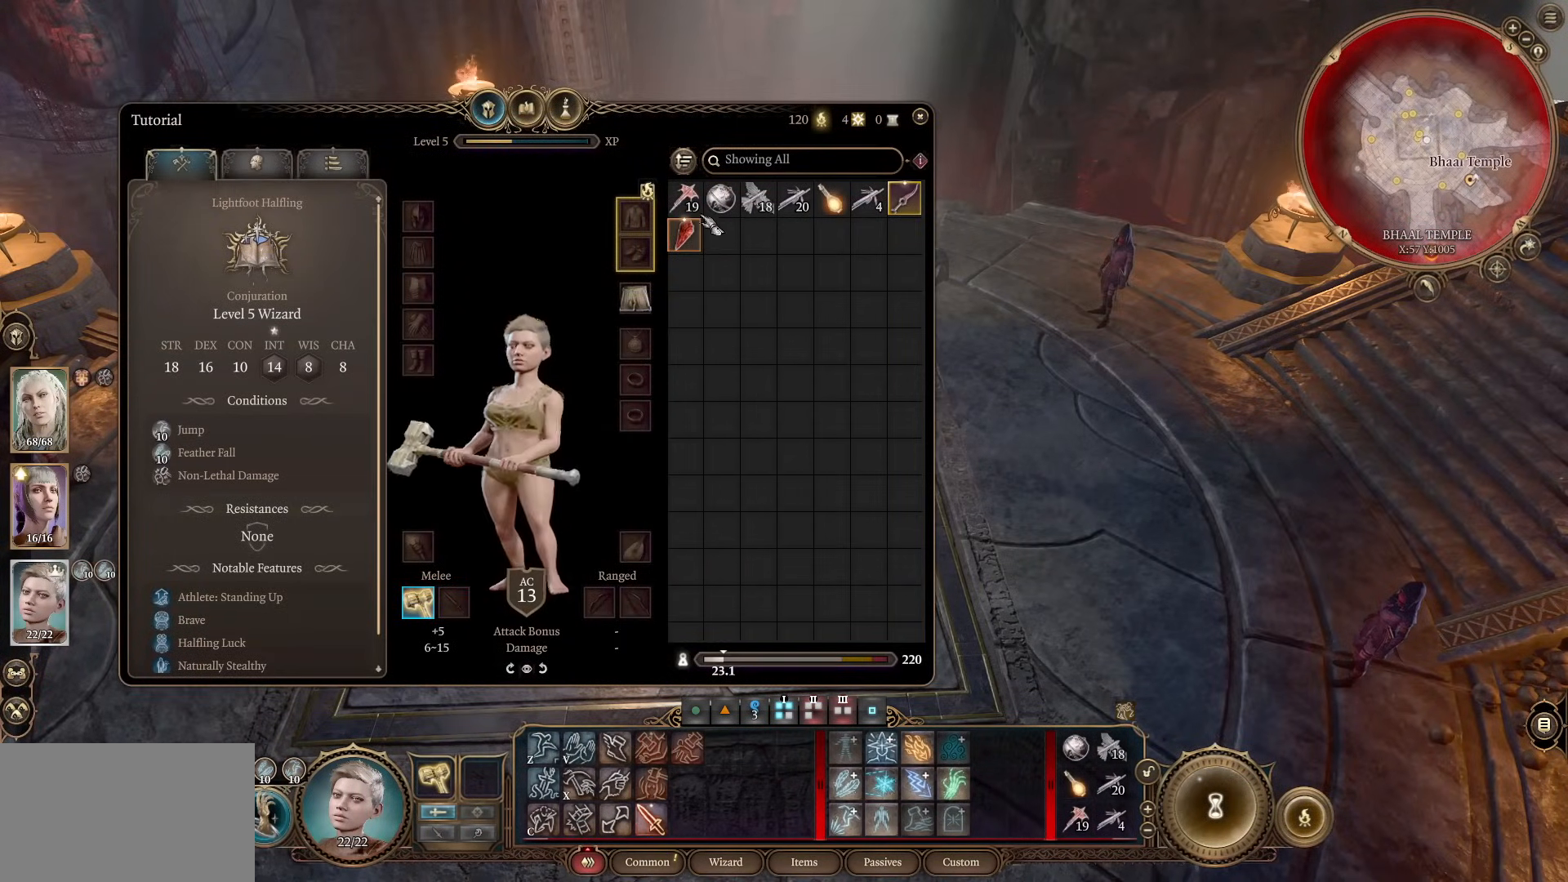
{"keys": [], "mouse": [], "events": []}
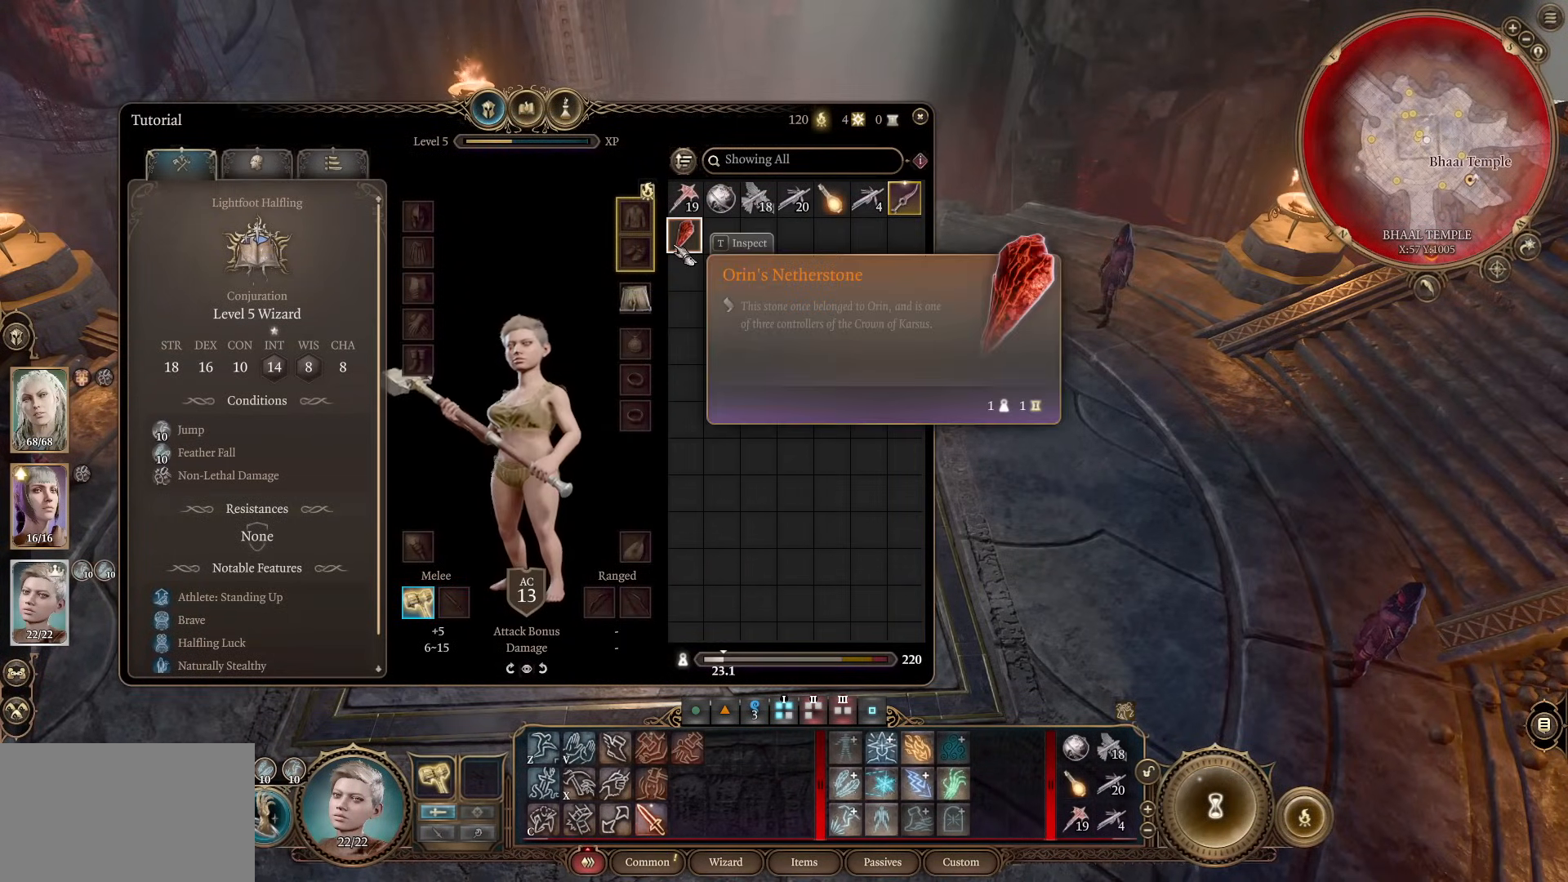
{"keys": [], "mouse": [], "events": []}
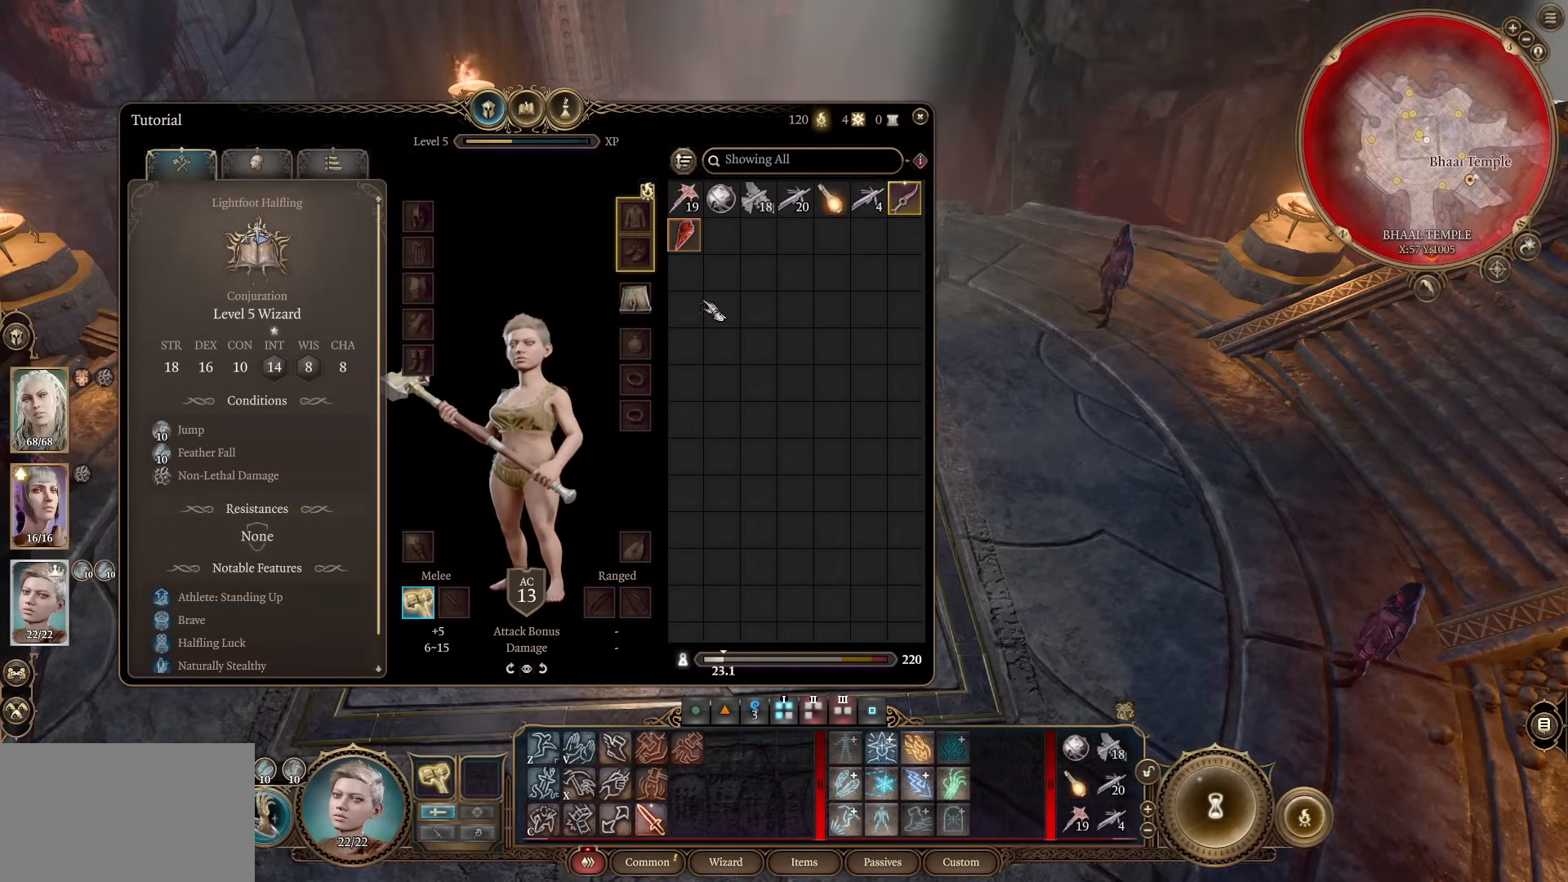
{"keys": [], "mouse": [], "events": [[116, "tab", "down"], [333, "tab", "up"]]}
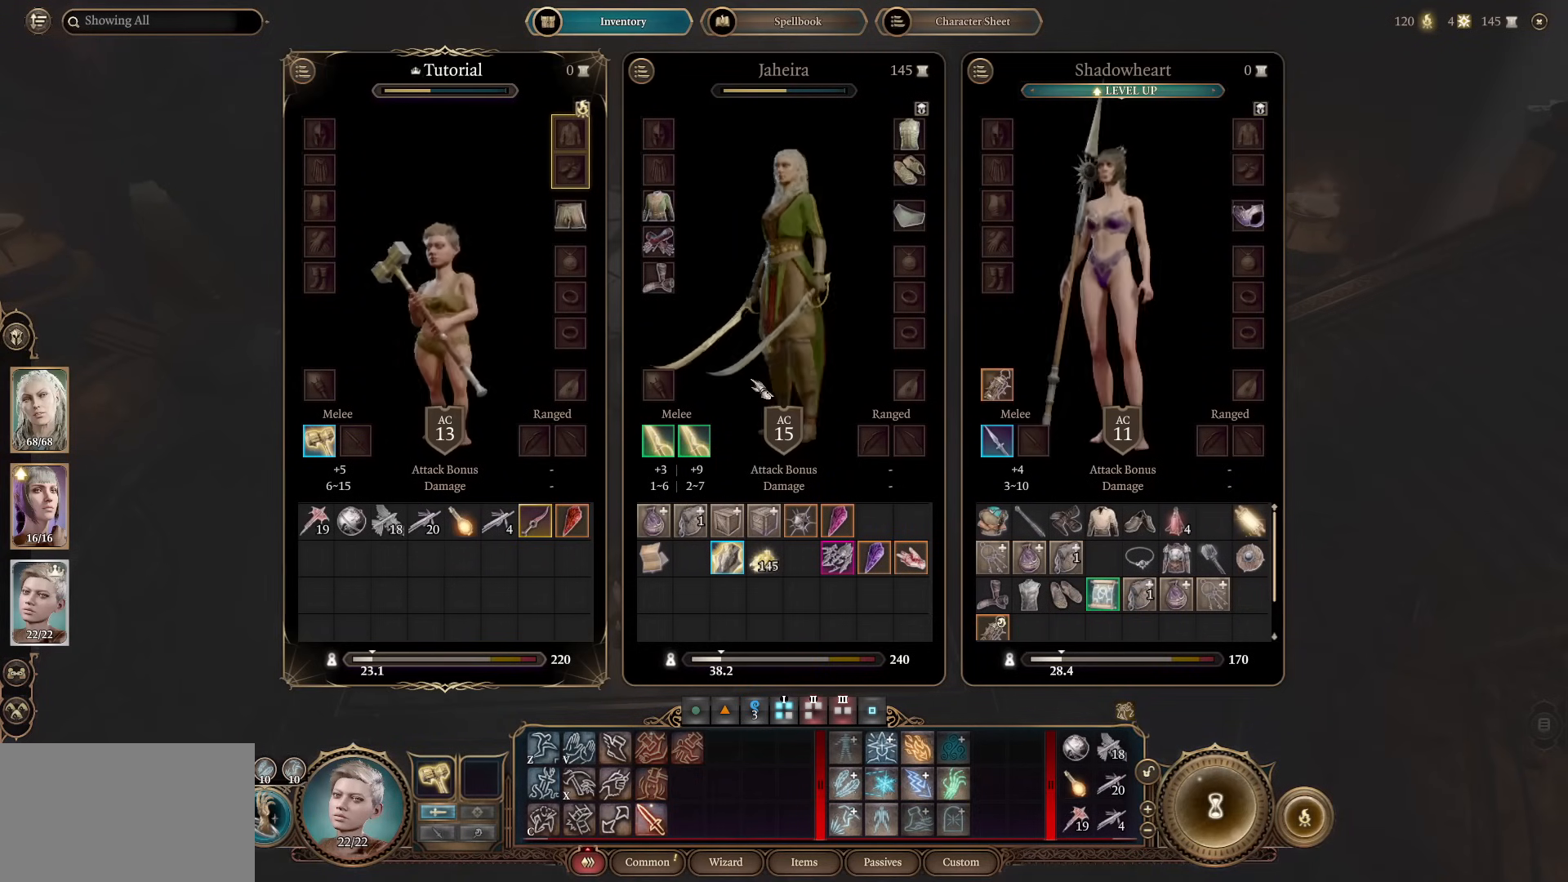
{"keys": [], "mouse": [], "events": []}
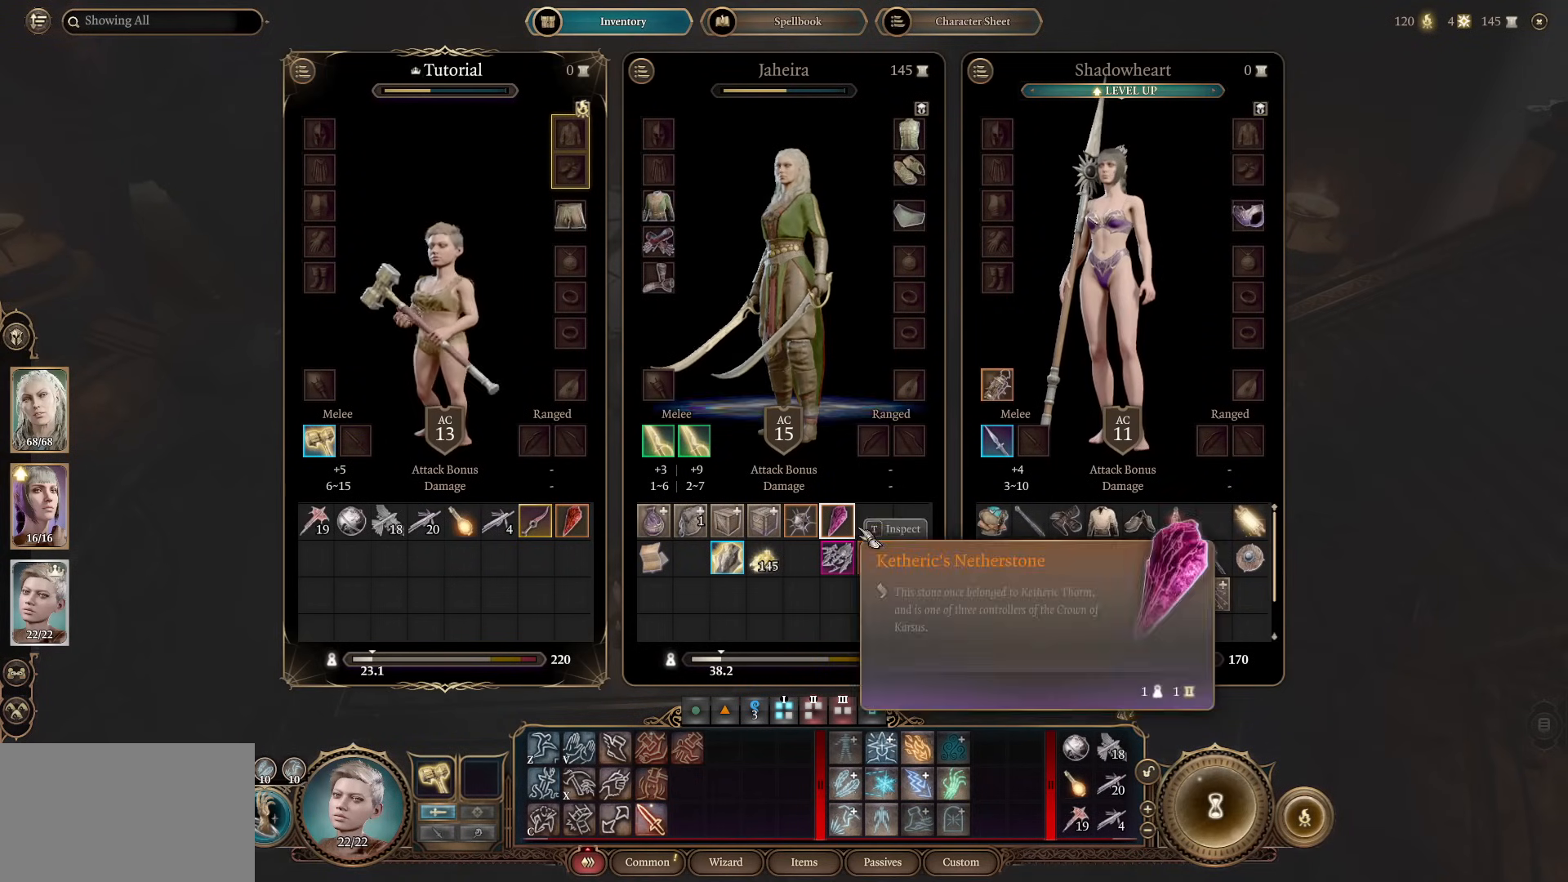
{"keys": [], "mouse": [], "events": []}
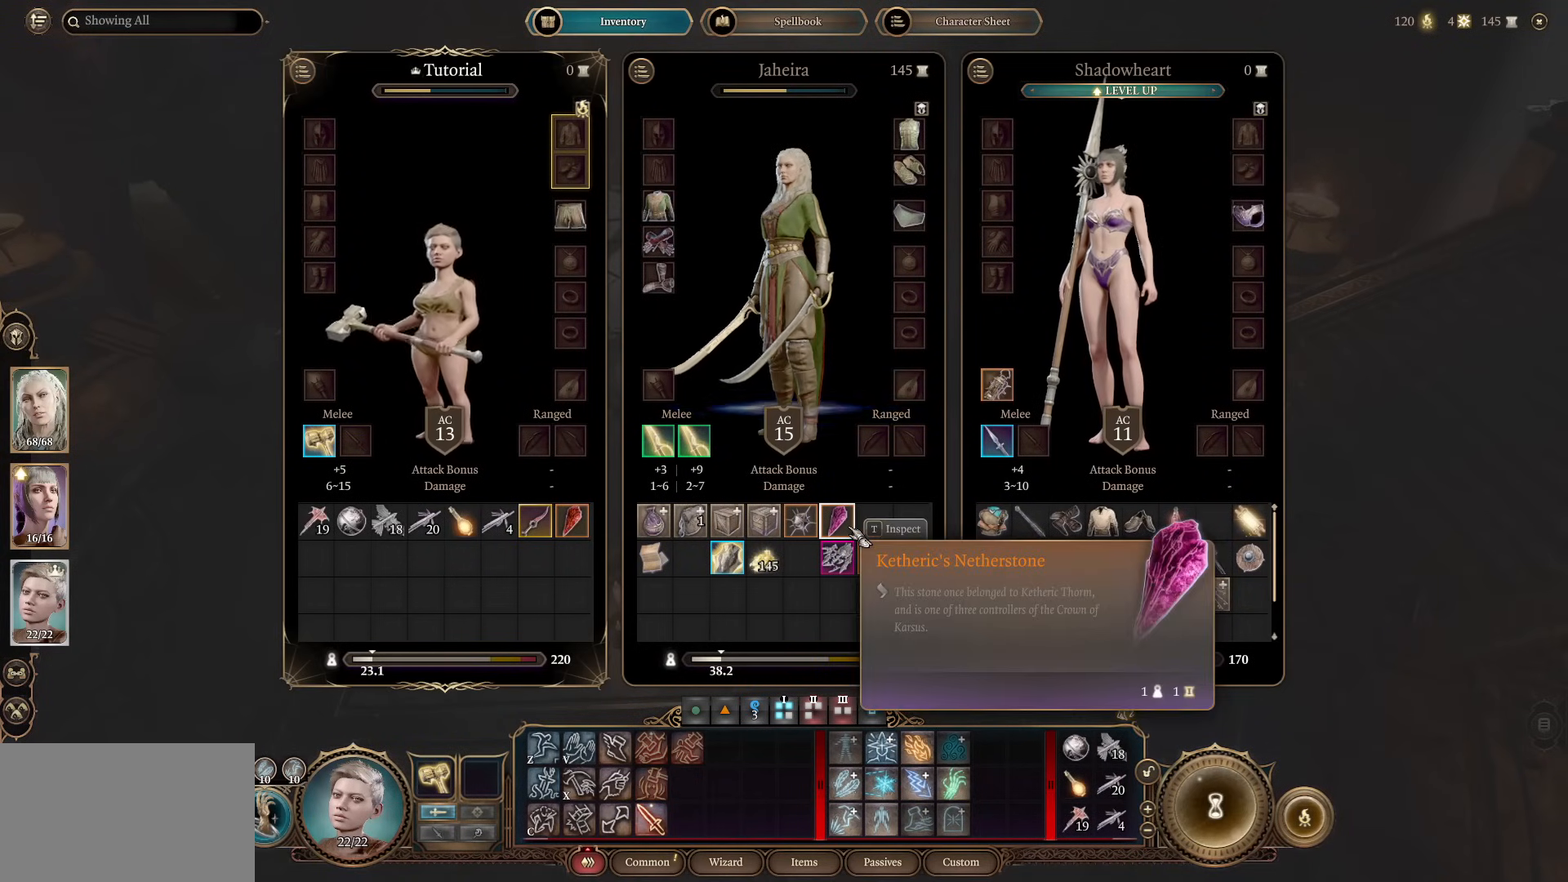
{"keys": [], "mouse": [], "events": []}
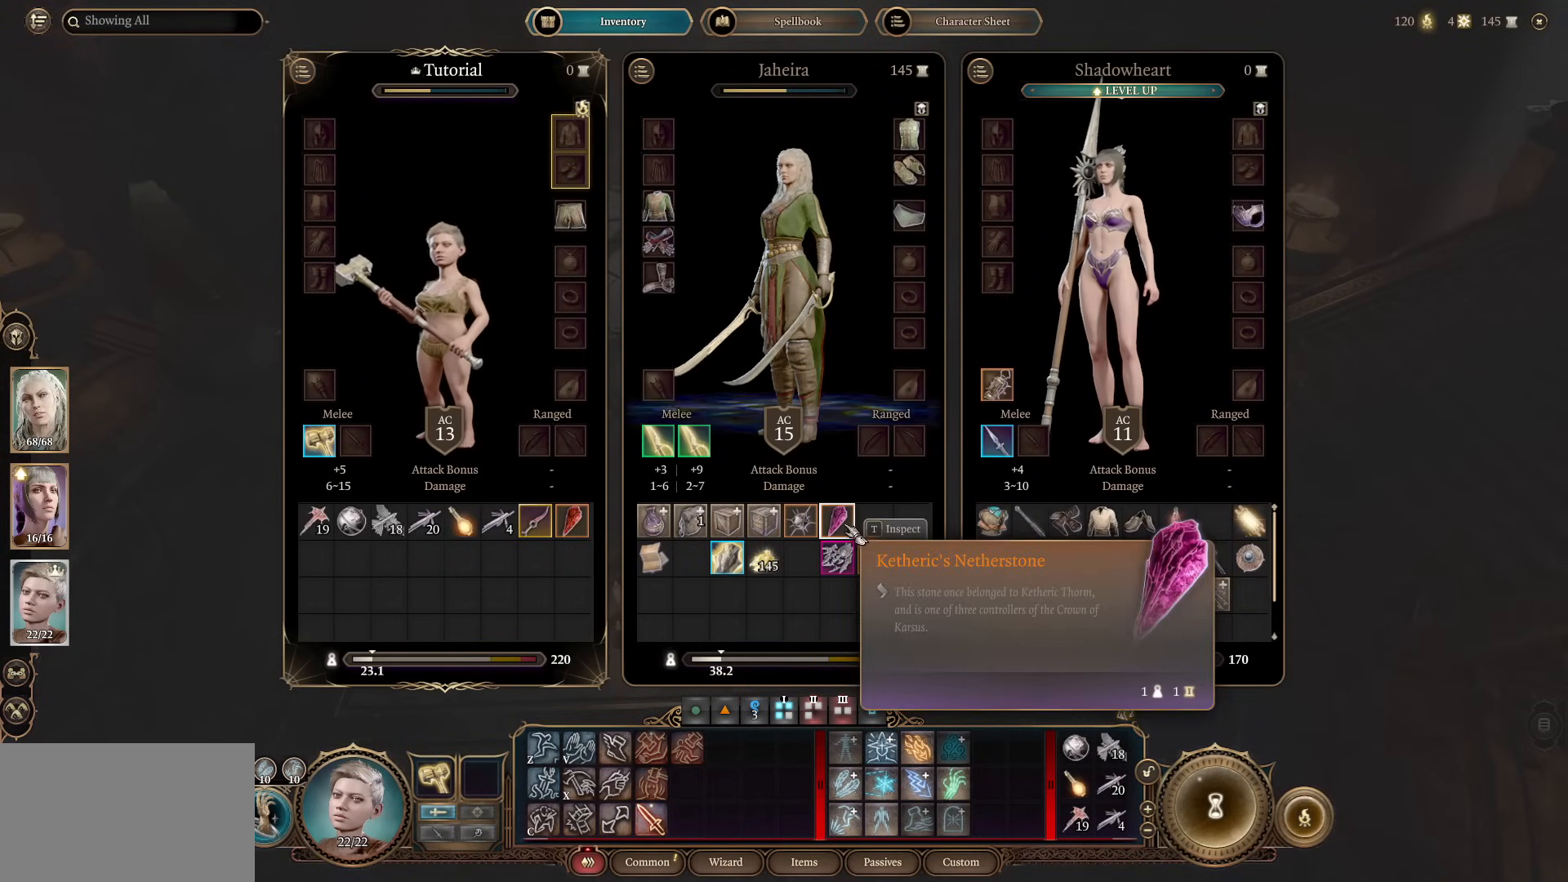
{"keys": [], "mouse": [], "events": []}
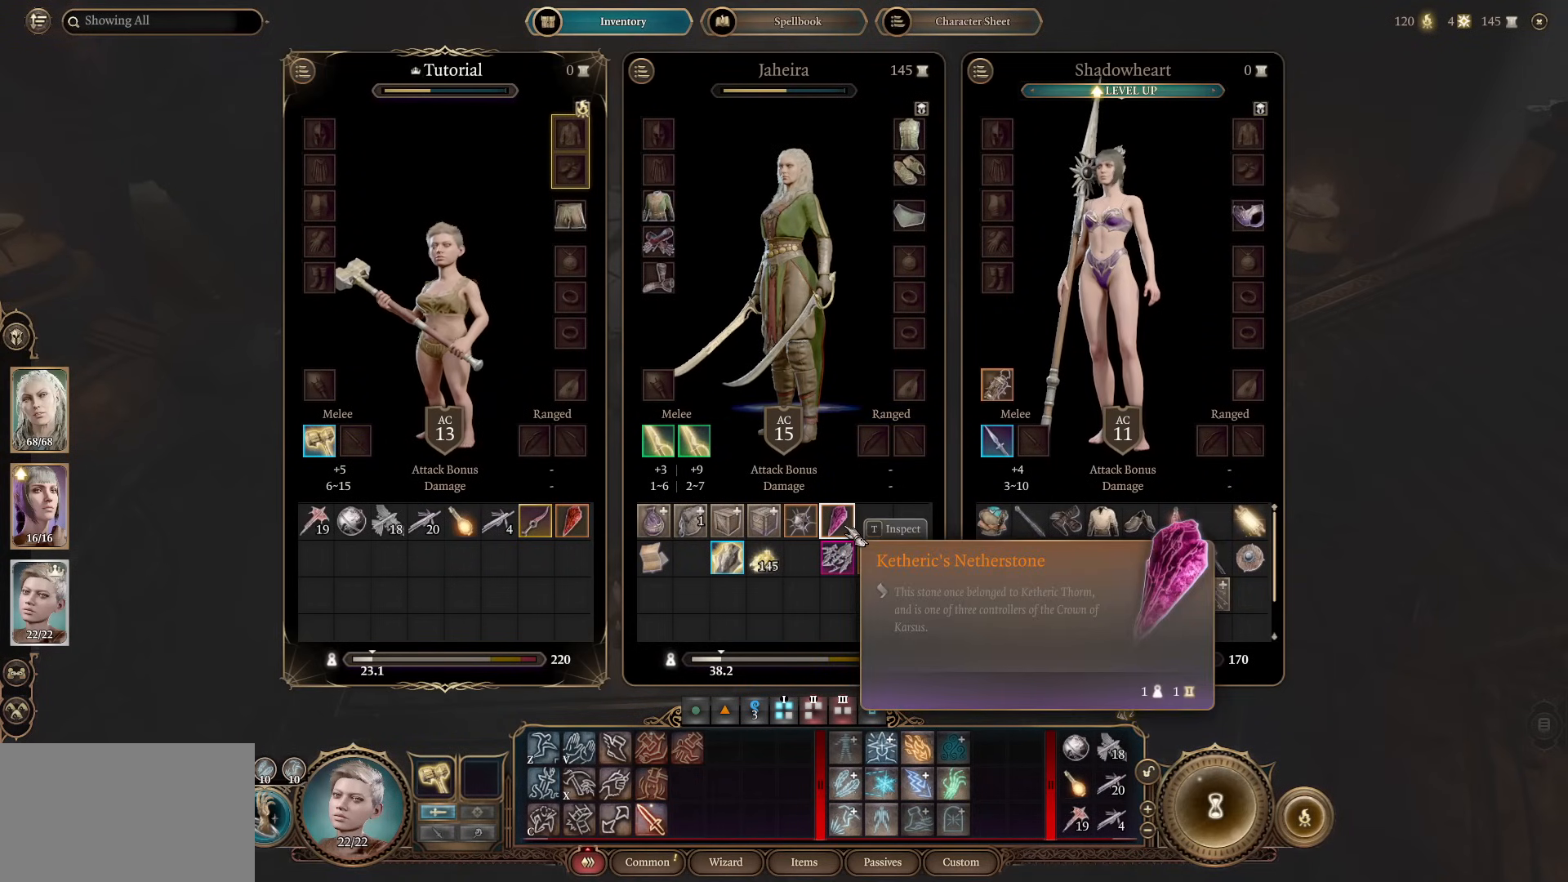
{"keys": [], "mouse": [], "events": []}
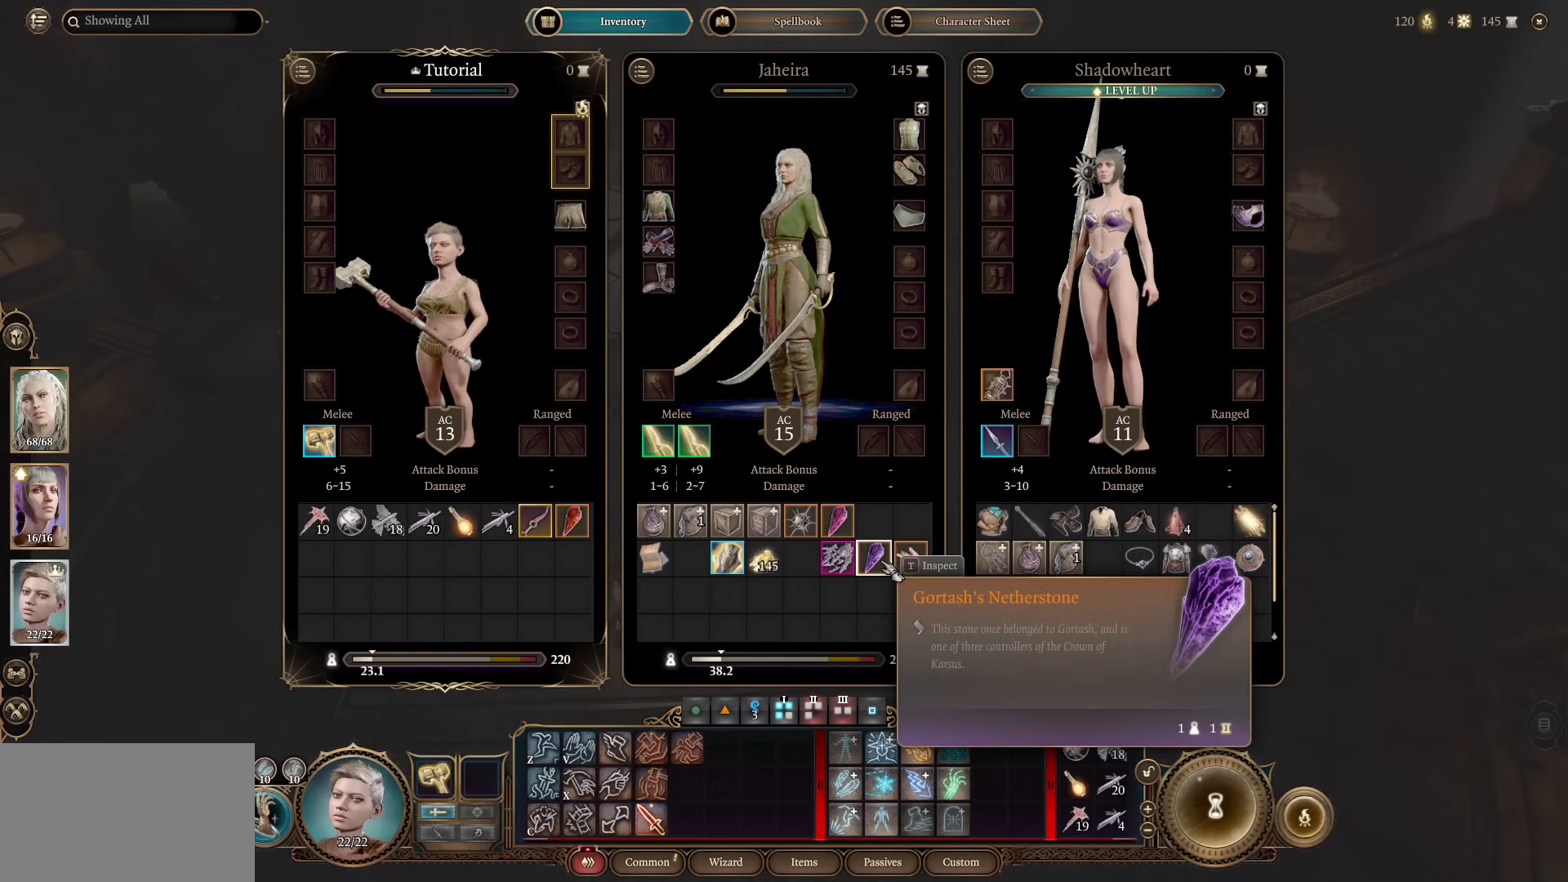
{"keys": [], "mouse": [], "events": []}